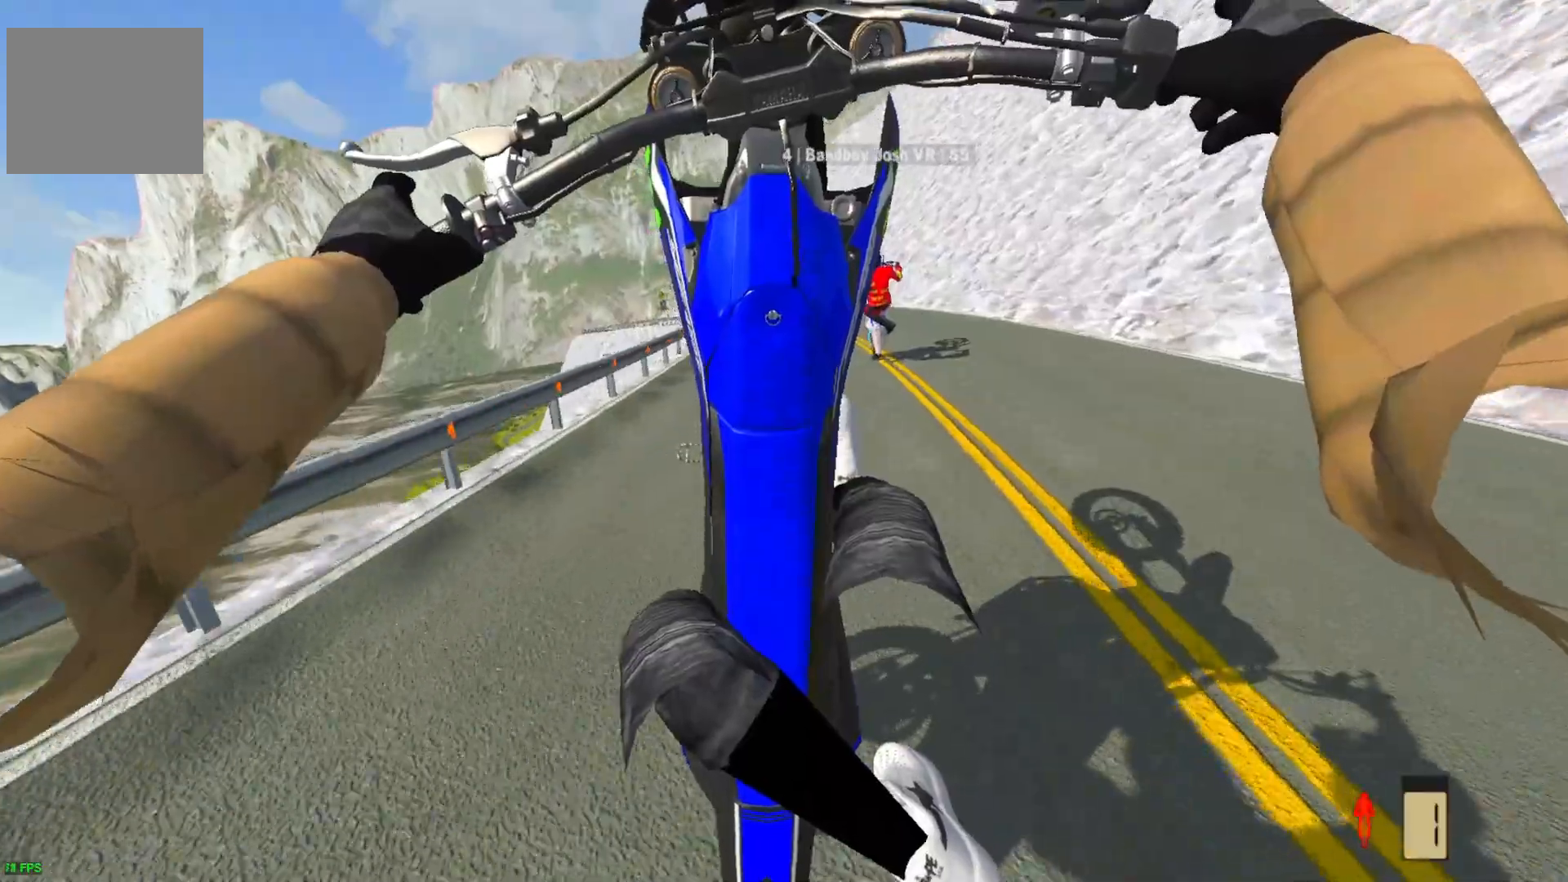
Gameplay with a controller (PlayStation layout); each line is a JSON object with the inputs held at the frame after it. "events" lists button and stick changes between this image and that frame as [ms after this image, input, new state], when the widget could be followed in between.
{"buttons": [], "left_stick": "center", "right_stick": "center", "events": [[33, "L2", "up"], [167, "left_stick", "center"]]}
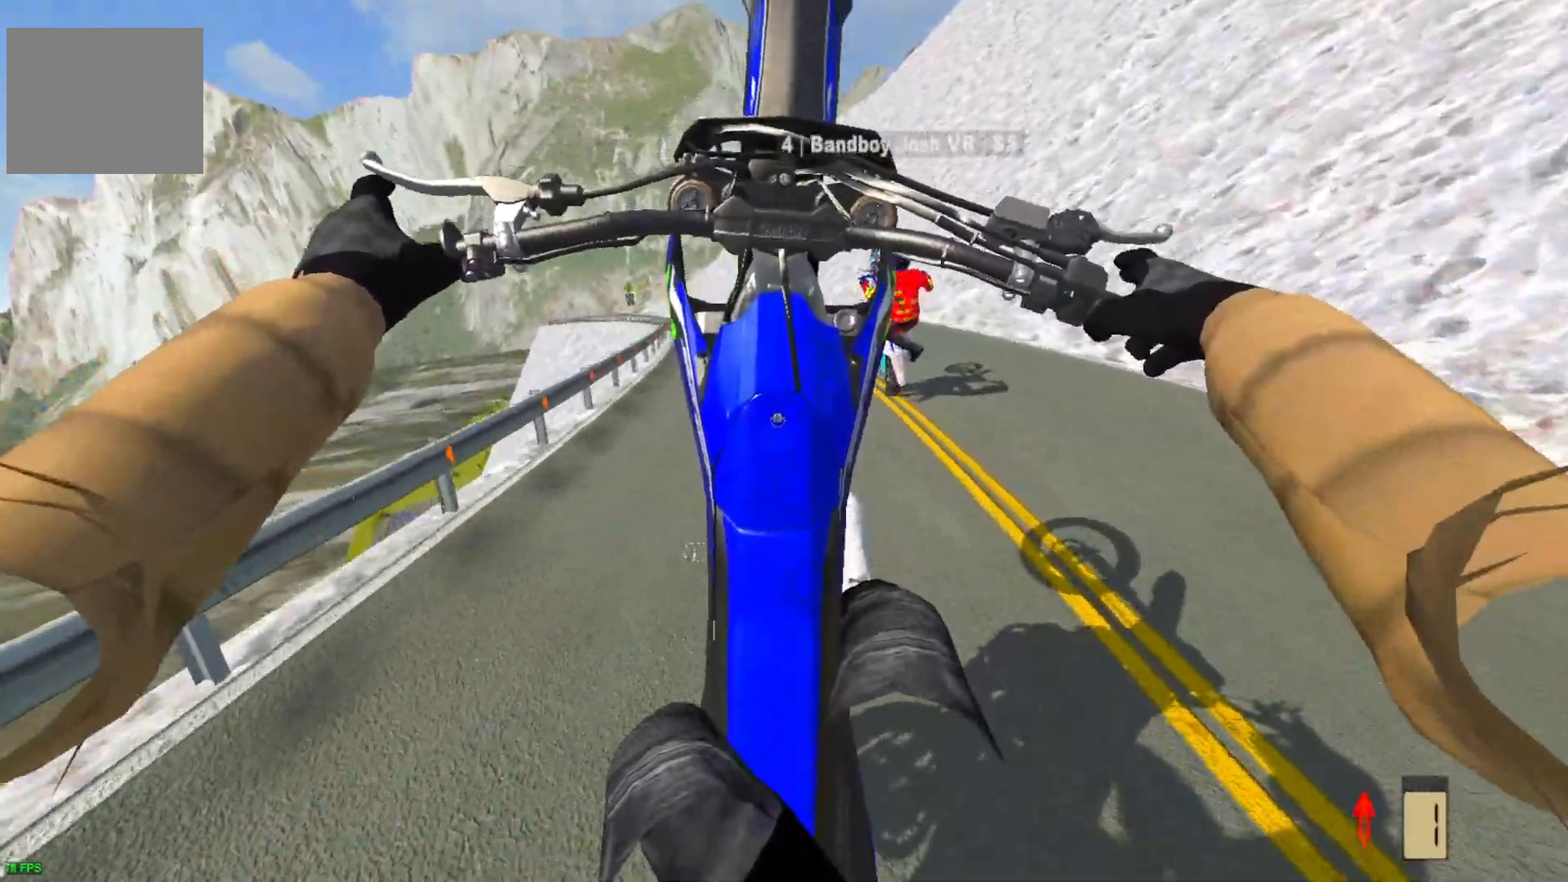
{"buttons": ["L2"], "left_stick": "center", "right_stick": "center", "events": [[50, "R2", "down"], [200, "R2", "up"], [433, "L2", "down"]]}
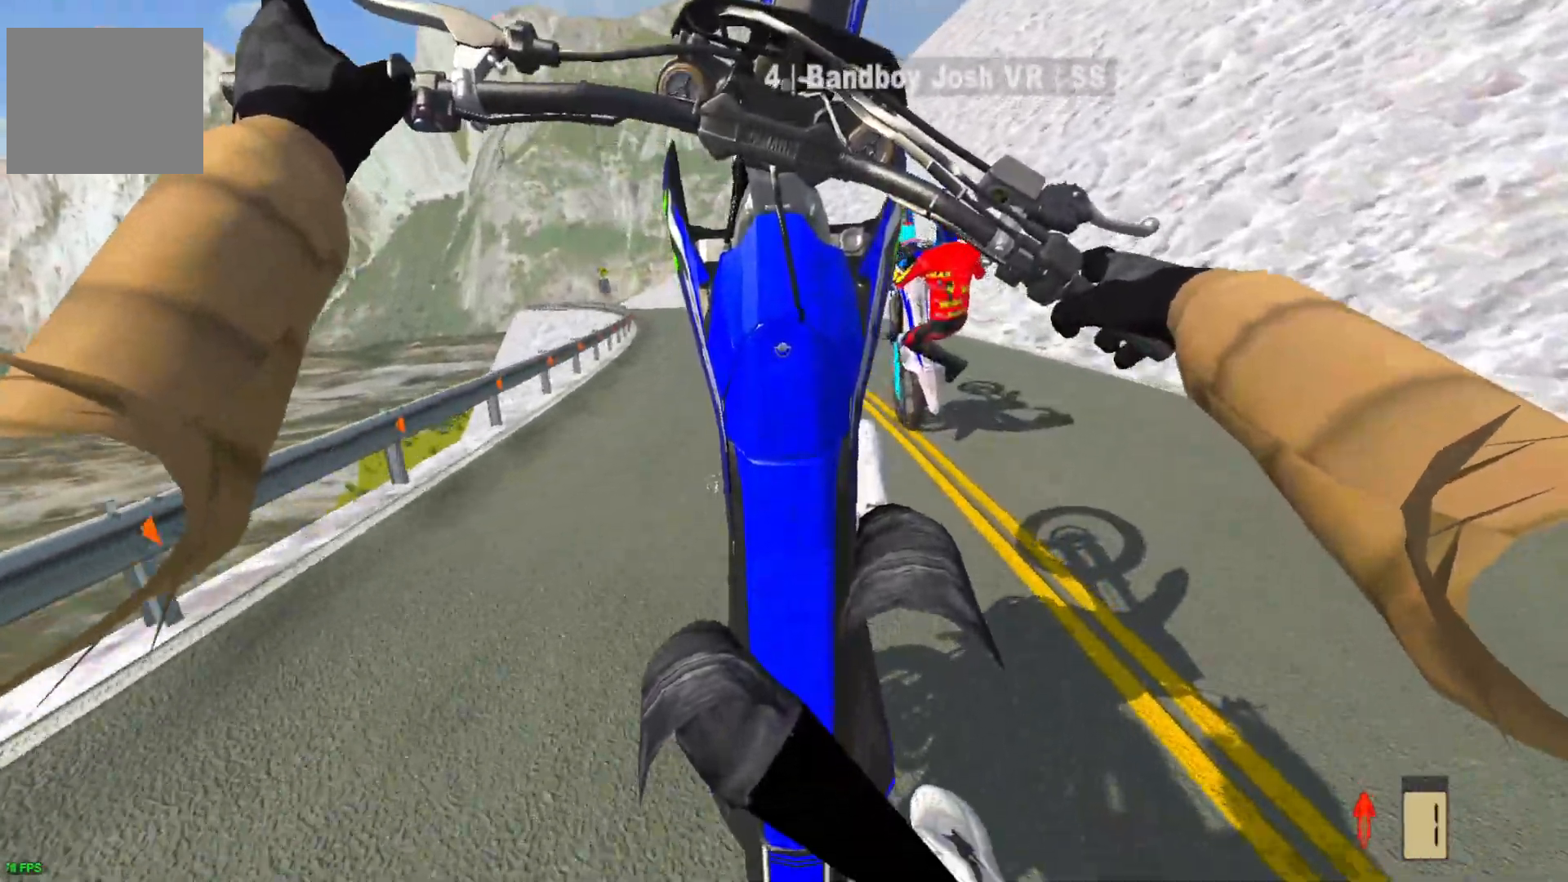
{"buttons": ["L2"], "left_stick": "center", "right_stick": "center", "events": [[33, "L2", "up"], [183, "L2", "down"], [317, "L2", "up"], [383, "SQUARE", "down"], [417, "L2", "down"], [483, "SQUARE", "up"]]}
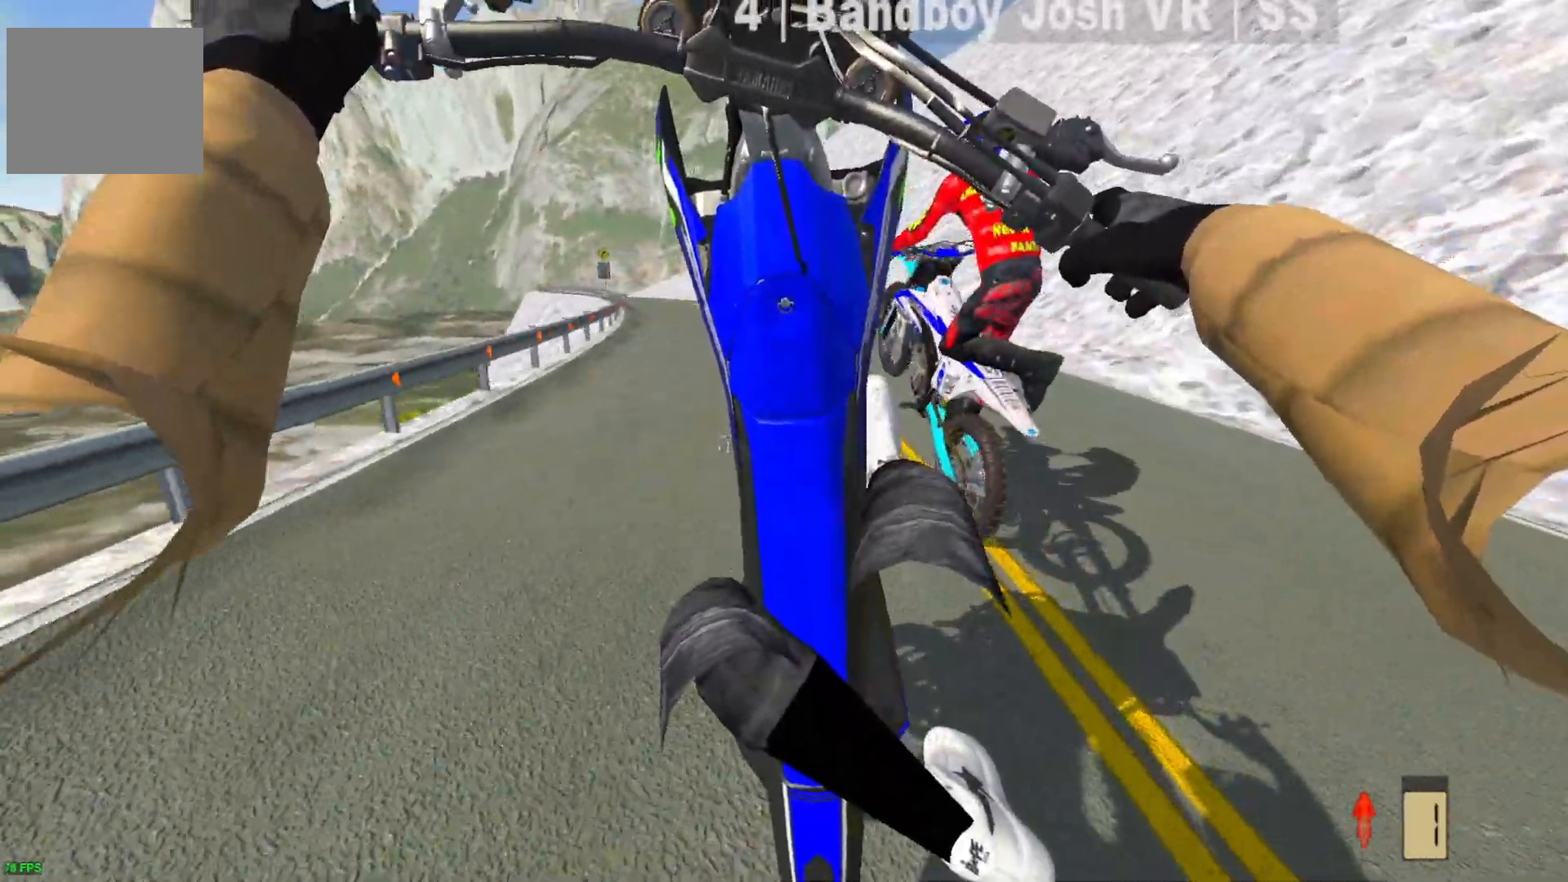
{"buttons": ["L2"], "left_stick": "center", "right_stick": "center", "events": [[33, "L2", "up"], [133, "L2", "down"], [267, "L2", "up"], [367, "L2", "down"]]}
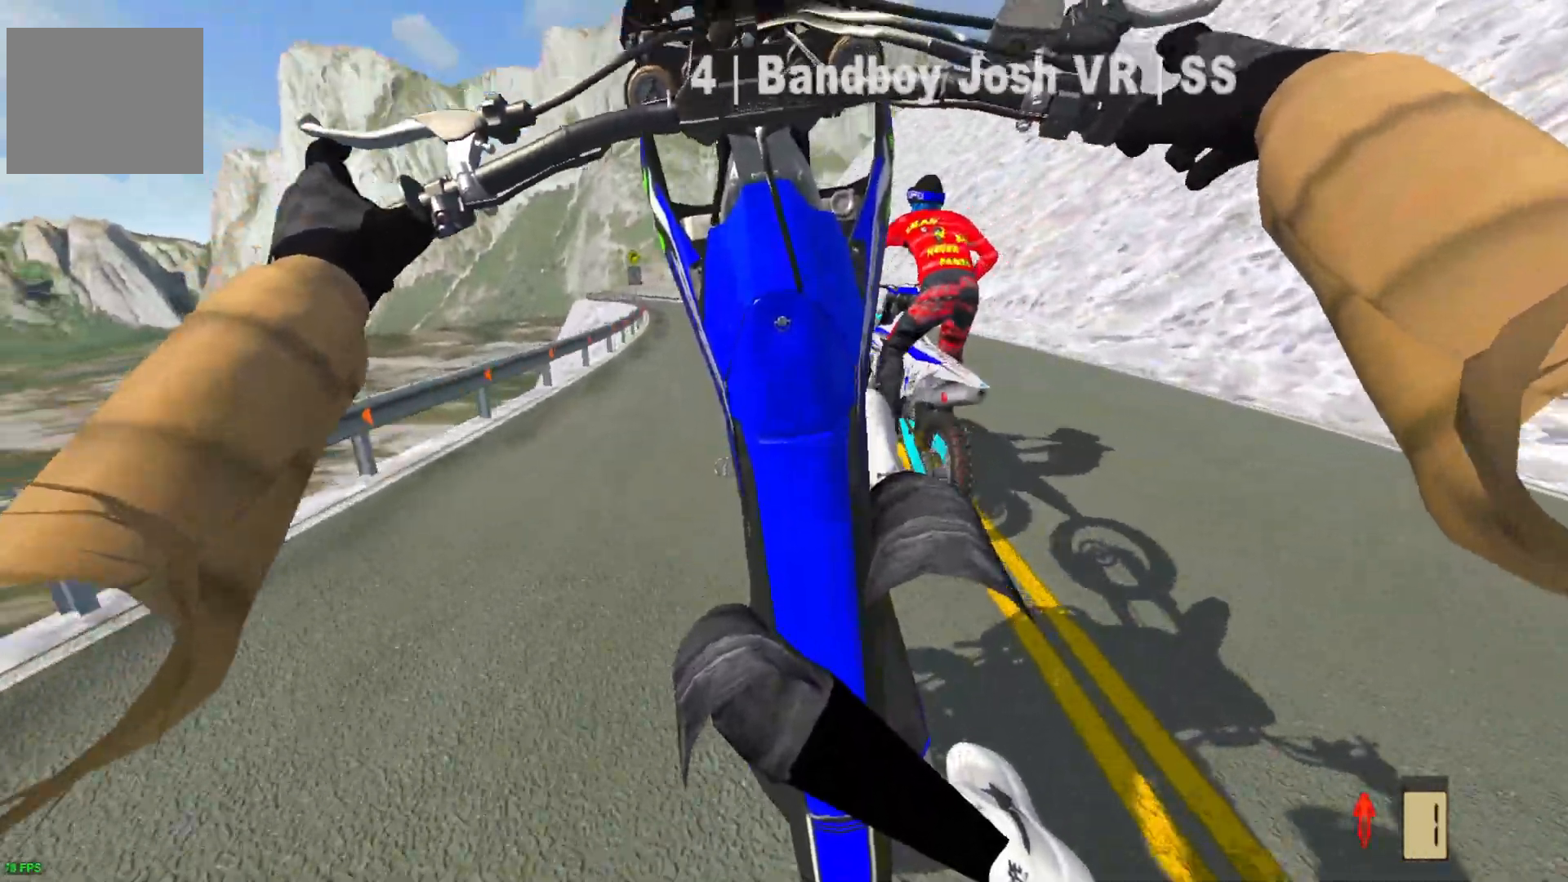
{"buttons": ["R2"], "left_stick": "center", "right_stick": "center", "events": [[133, "L2", "up"], [267, "R2", "down"]]}
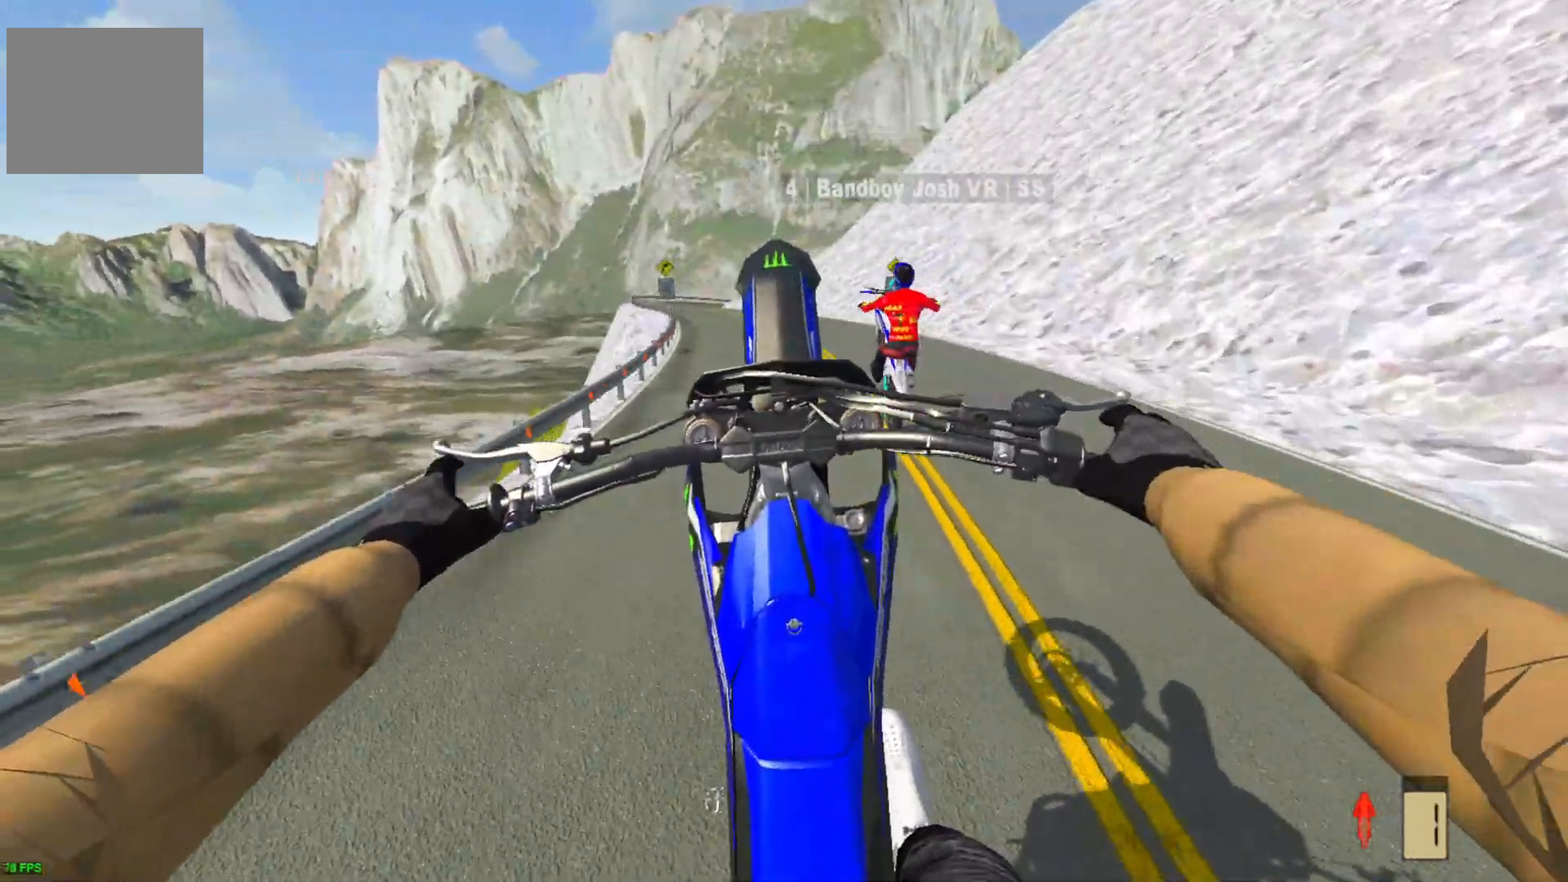
{"buttons": ["R2"], "left_stick": "center", "right_stick": "center", "events": []}
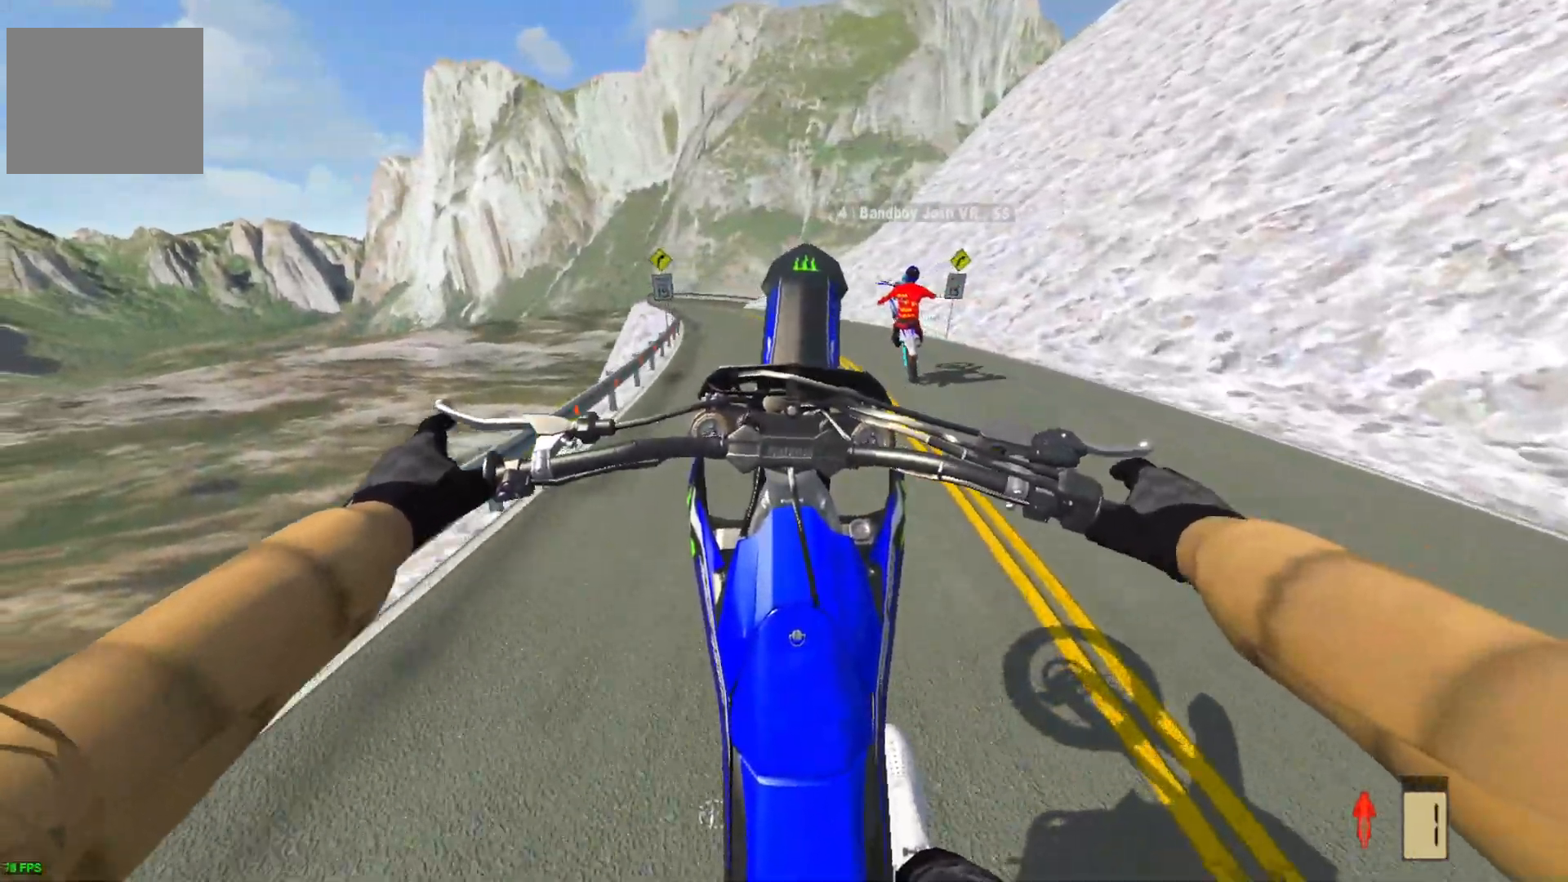
{"buttons": ["R2"], "left_stick": "left", "right_stick": "center", "events": [[200, "R2", "up"], [250, "left_stick", "left"], [500, "R2", "down"]]}
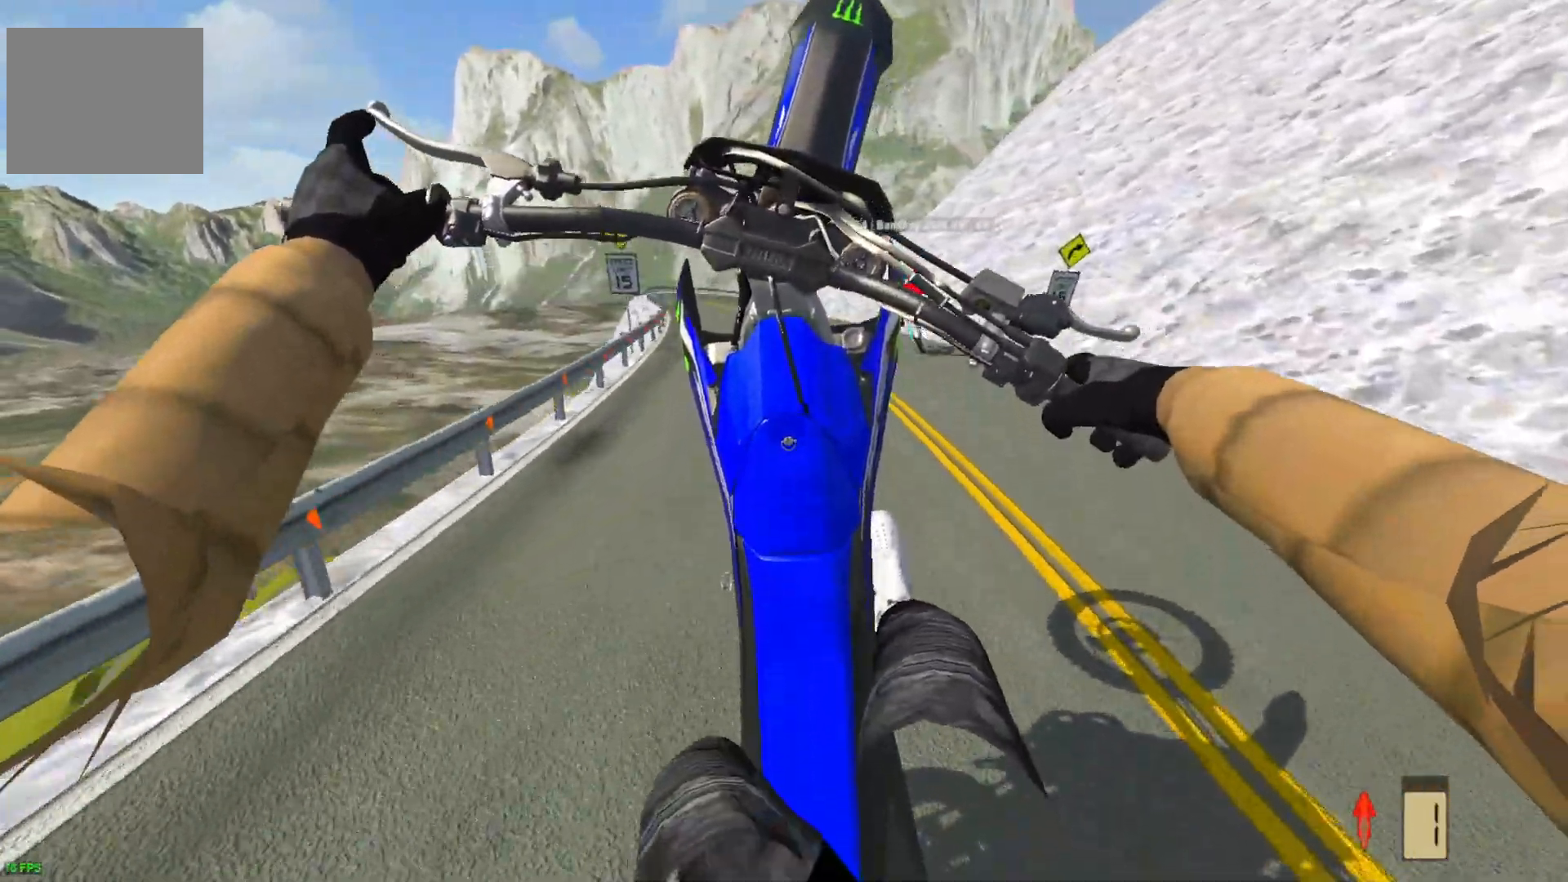
{"buttons": ["L2"], "left_stick": "left", "right_stick": "center", "events": [[67, "R2", "up"], [433, "L2", "down"]]}
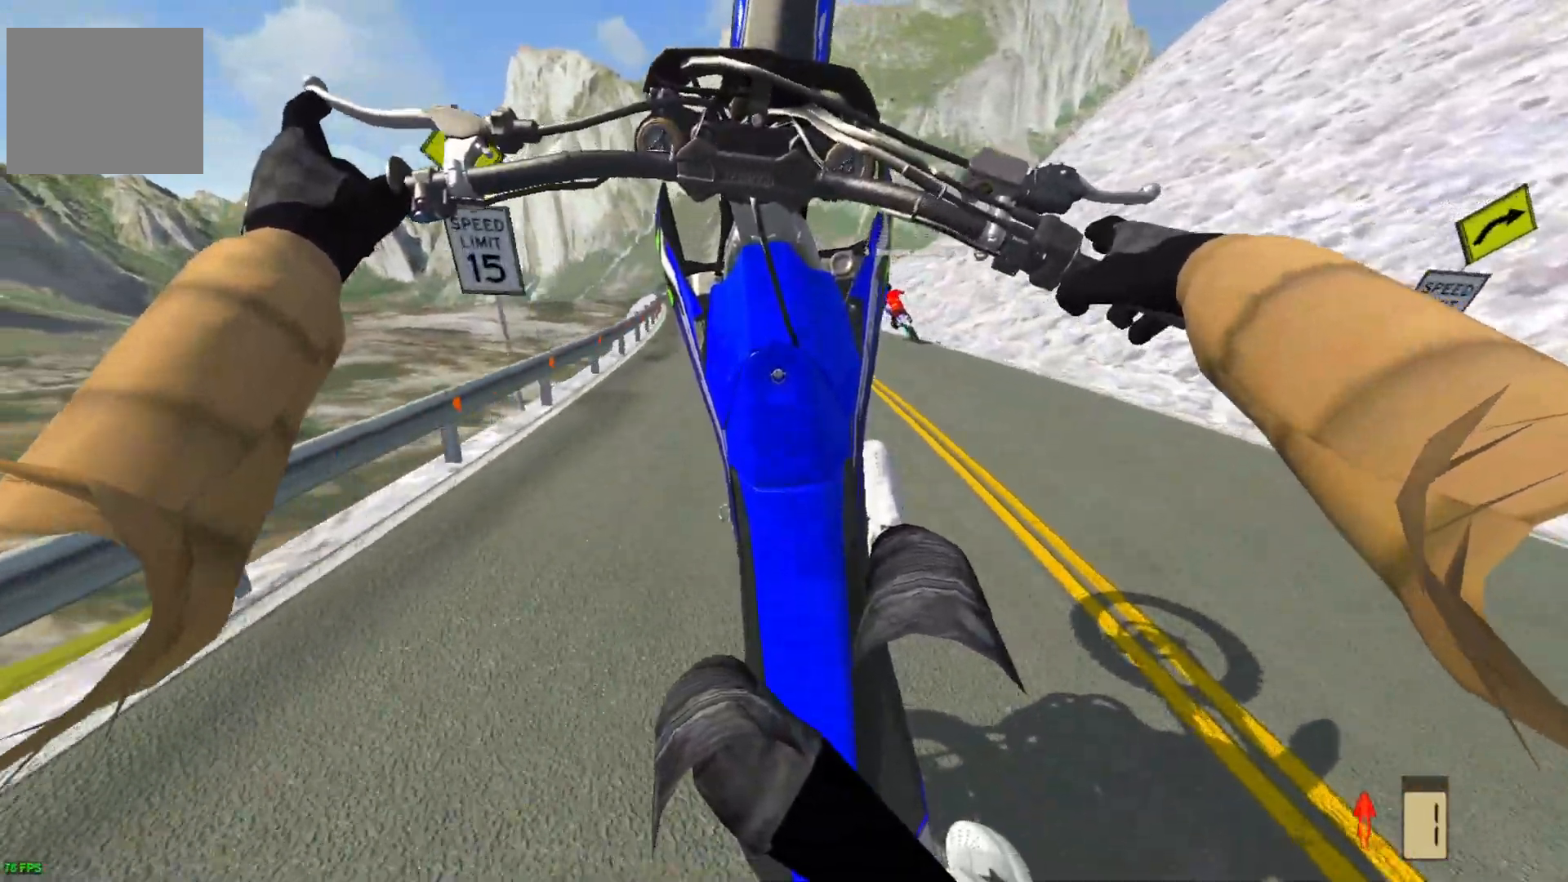
{"buttons": [], "left_stick": "center", "right_stick": "center", "events": [[33, "L2", "up"], [200, "left_stick", "center"], [300, "R2", "down"], [350, "R2", "up"]]}
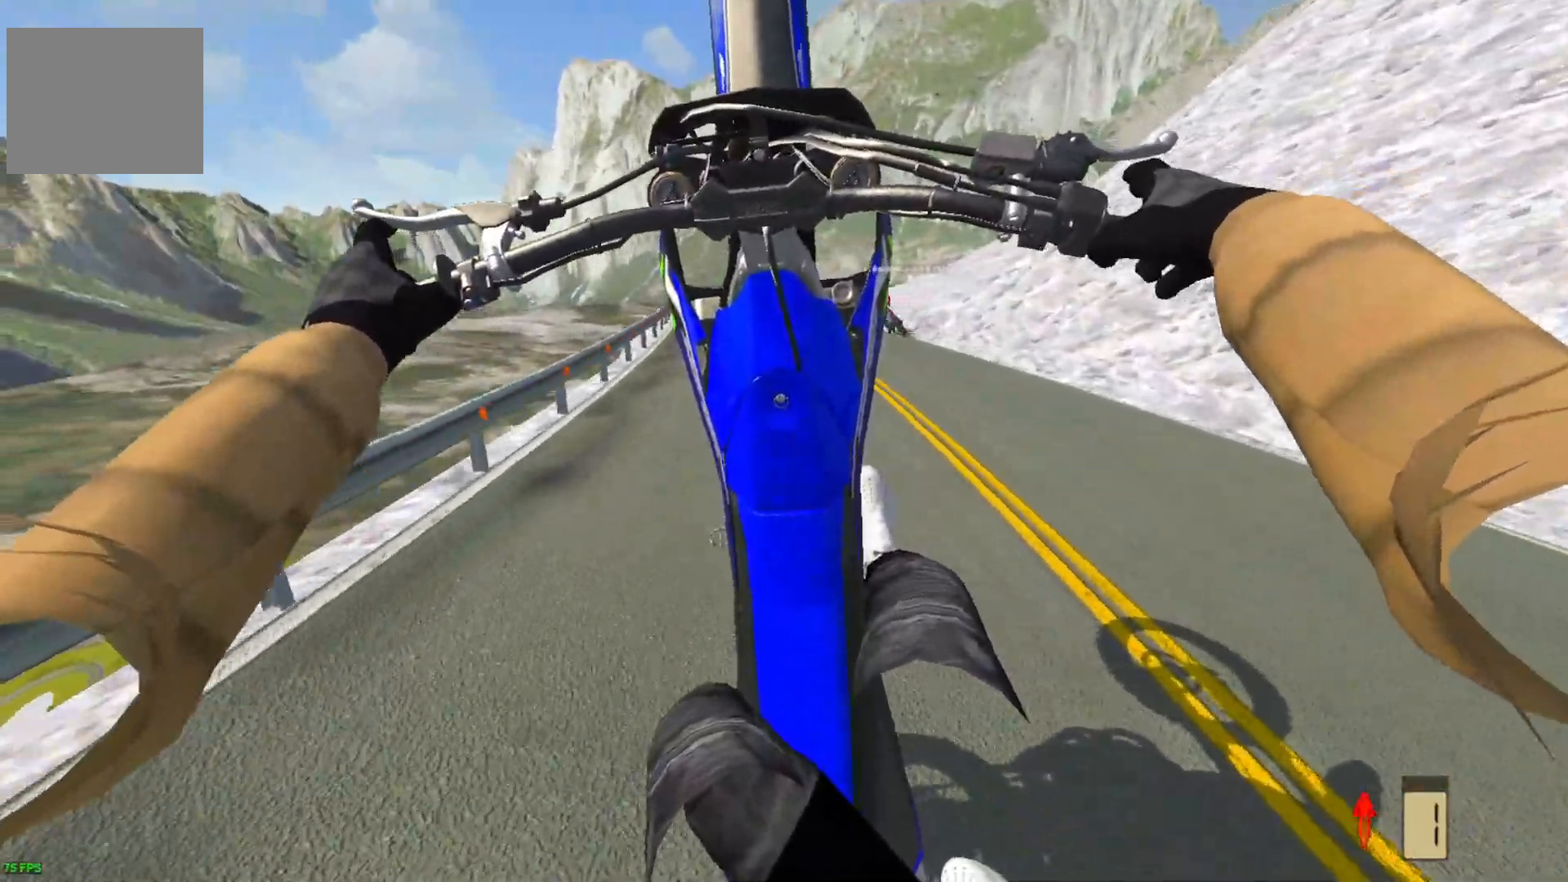
{"buttons": [], "left_stick": "up-right", "right_stick": "center", "events": [[267, "L2", "down"], [317, "L2", "up"], [467, "left_stick", "up-right"]]}
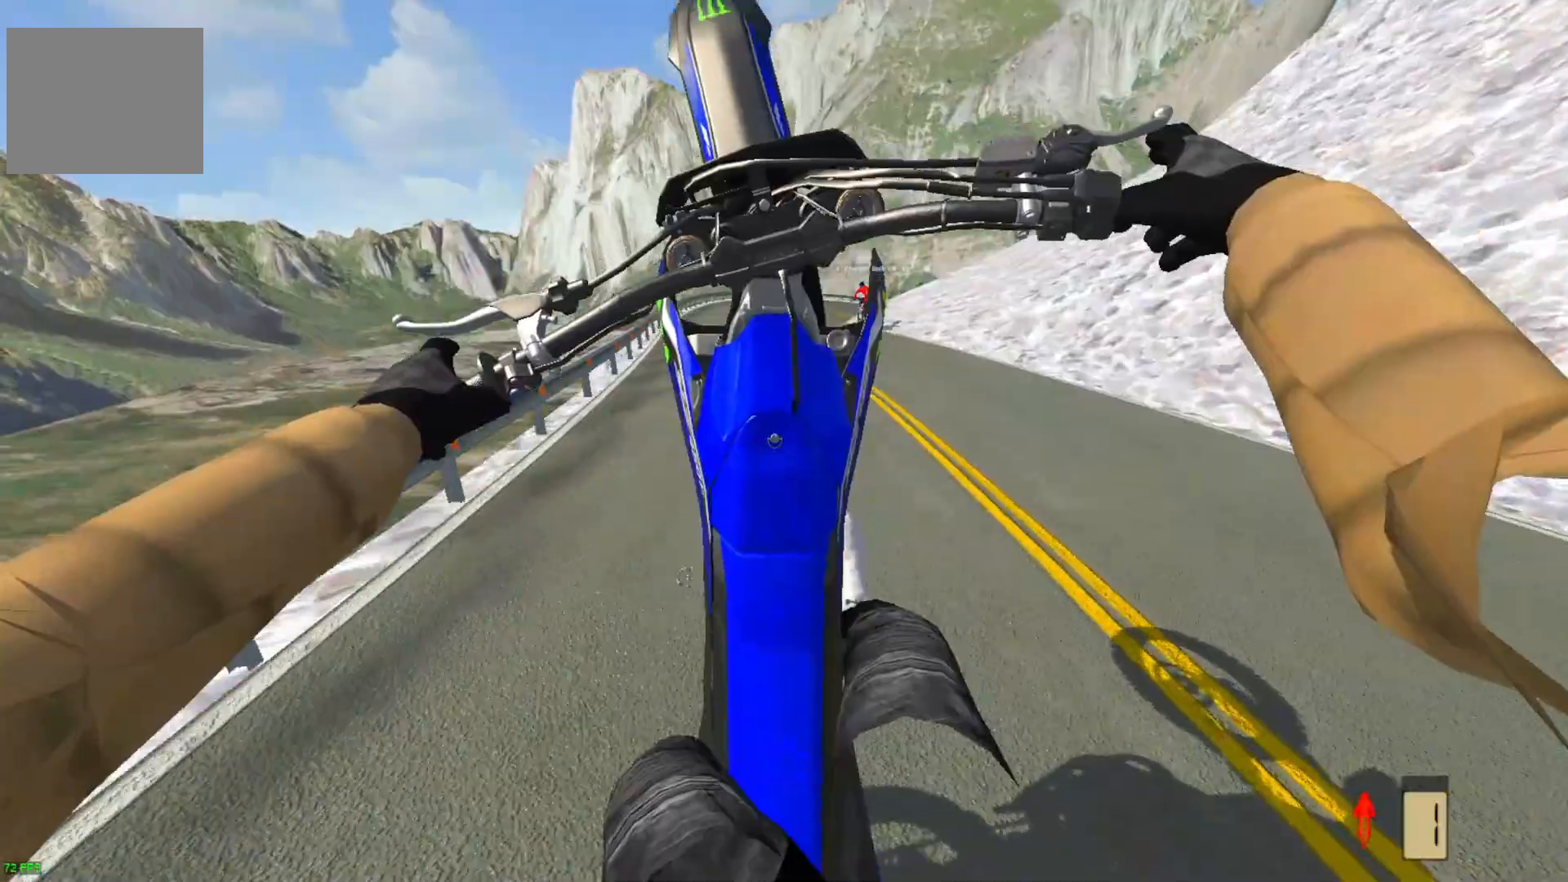
{"buttons": [], "left_stick": "center", "right_stick": "center", "events": [[100, "R2", "down"], [217, "R2", "up"], [267, "R2", "down"], [400, "R2", "up"], [400, "left_stick", "center"]]}
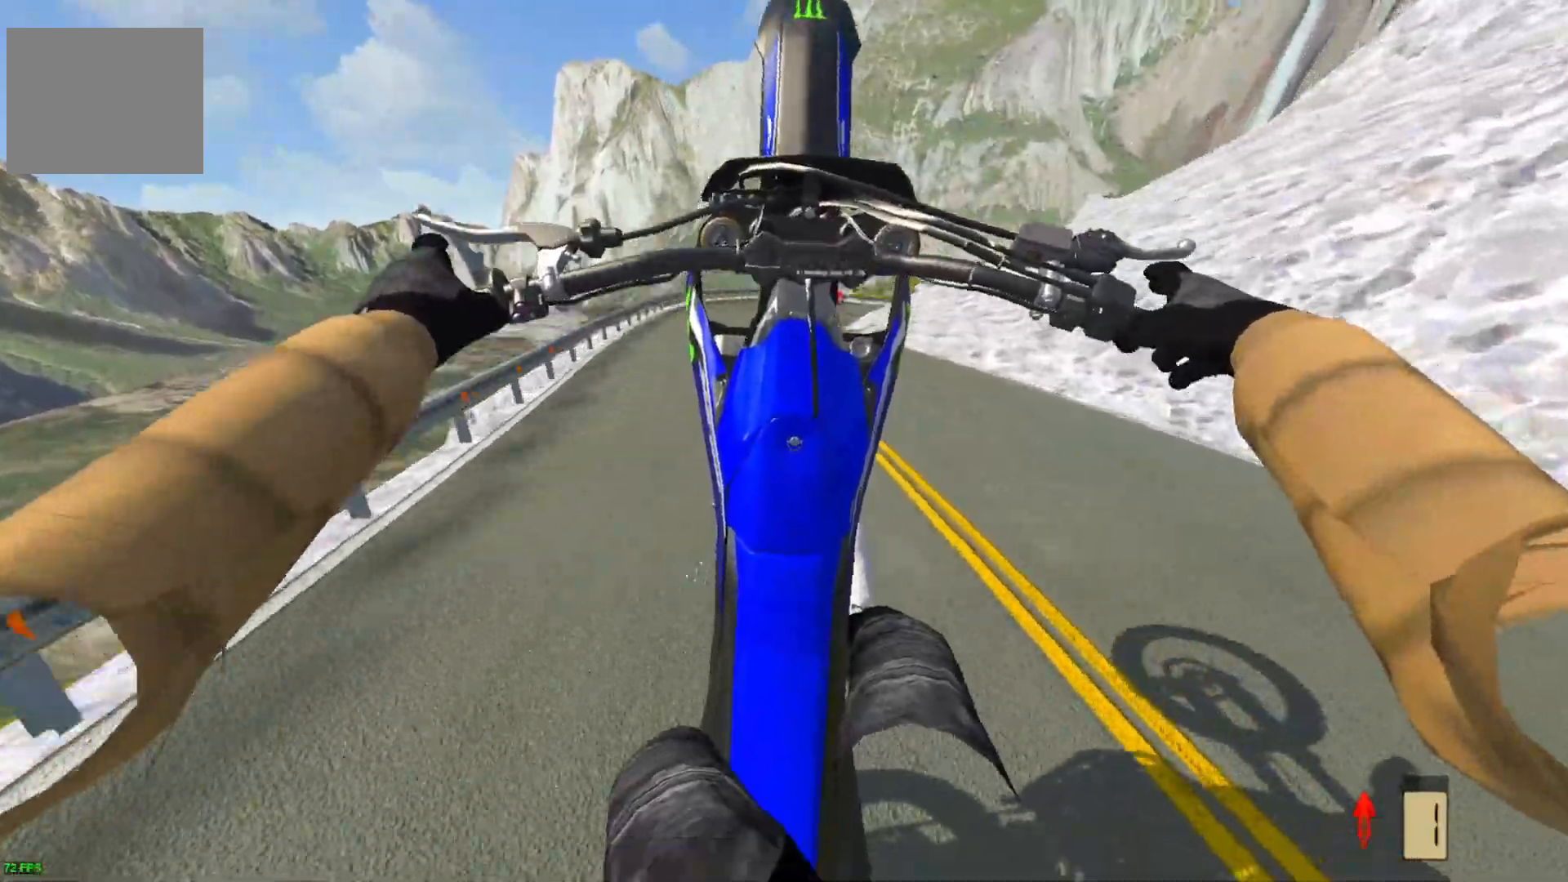
{"buttons": [], "left_stick": "center", "right_stick": "center", "events": []}
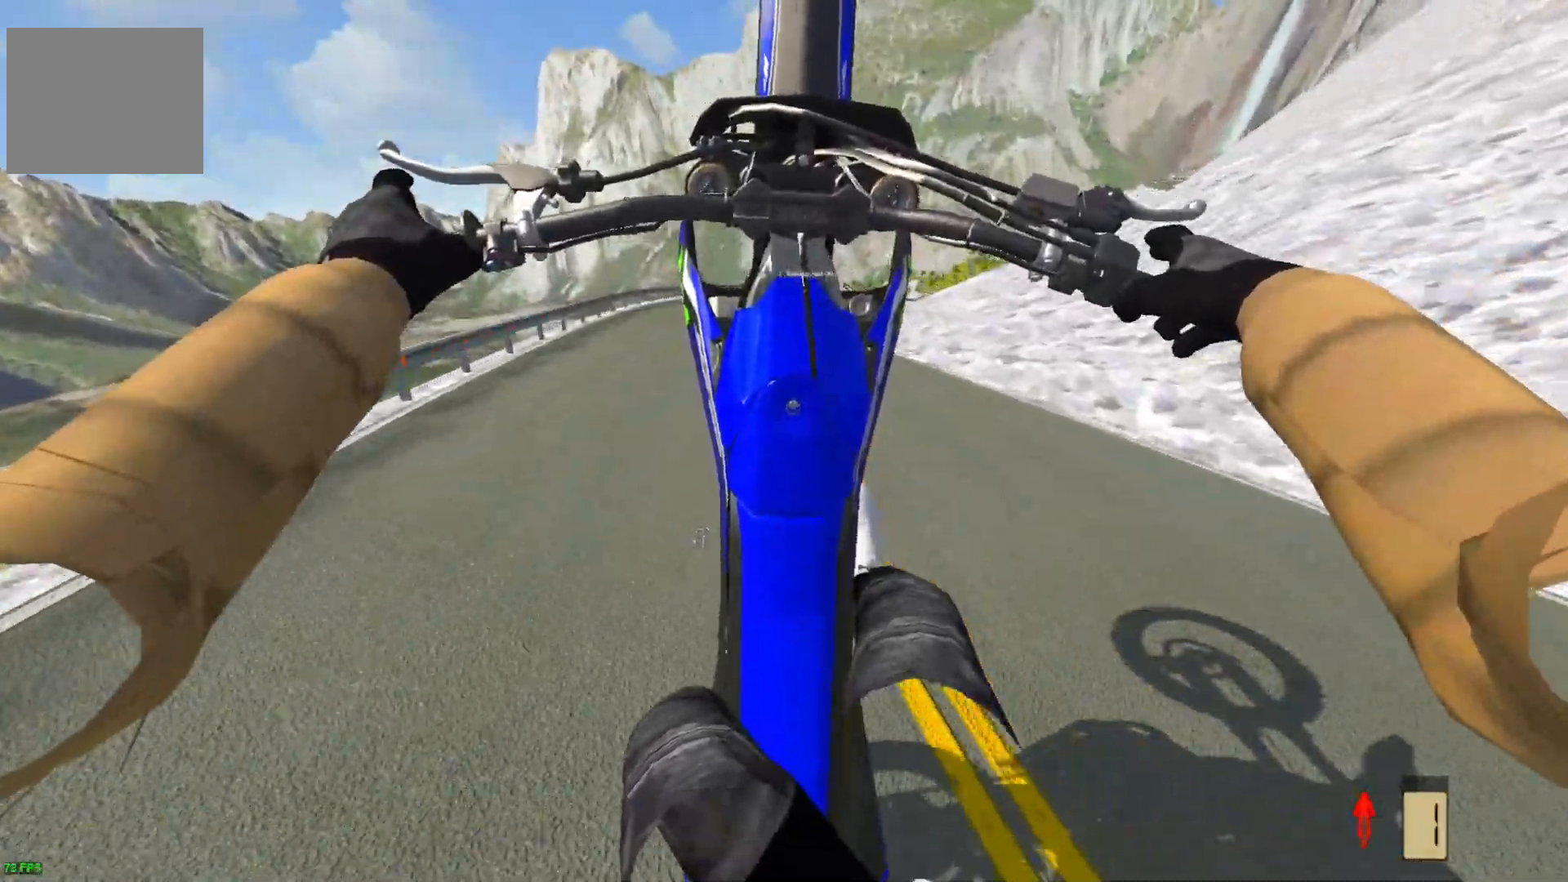
{"buttons": ["L2"], "left_stick": "center", "right_stick": "center", "events": [[17, "R2", "down"], [83, "R2", "up"], [467, "L2", "down"]]}
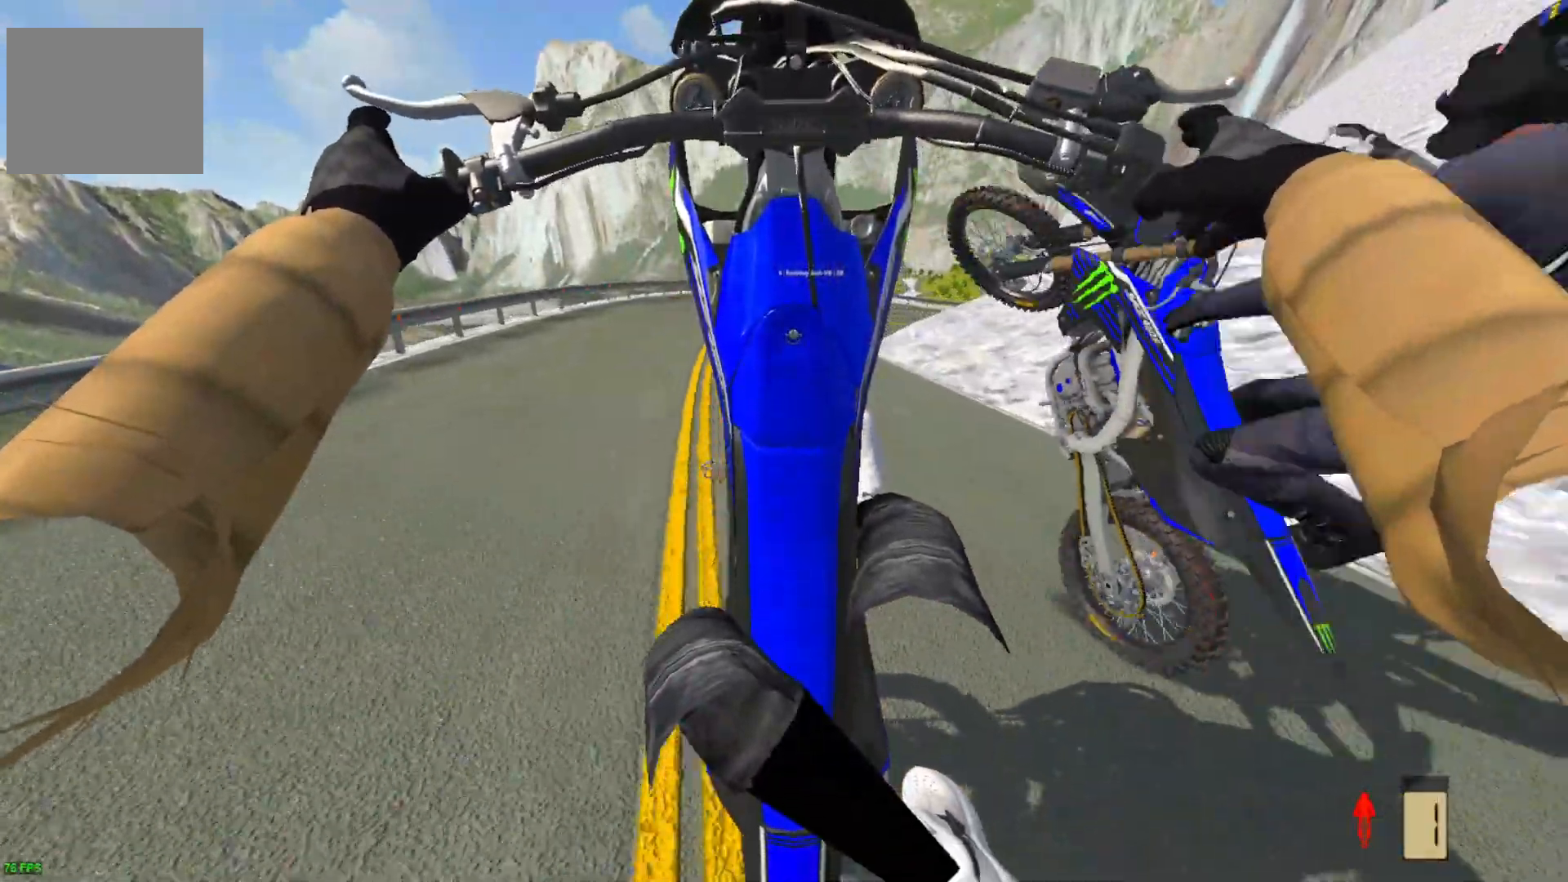
{"buttons": ["L2"], "left_stick": "center", "right_stick": "center", "events": [[50, "L2", "up"], [167, "L2", "down"], [283, "L2", "up"], [400, "L2", "down"]]}
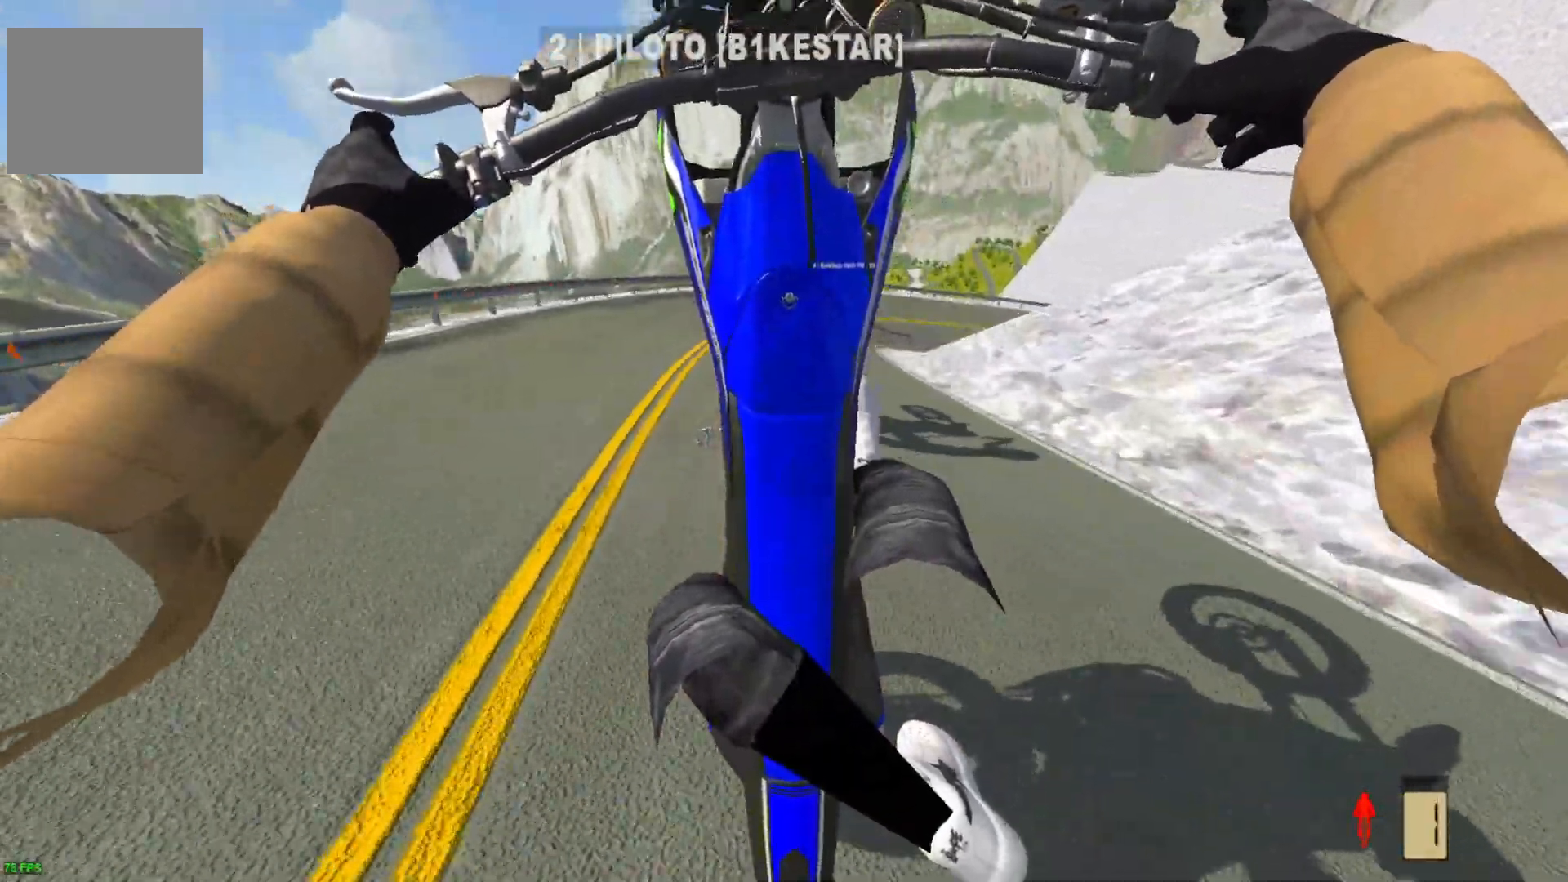
{"buttons": [], "left_stick": "right", "right_stick": "center", "events": [[33, "L2", "up"], [200, "L2", "down"], [200, "left_stick", "right"], [250, "L2", "up"]]}
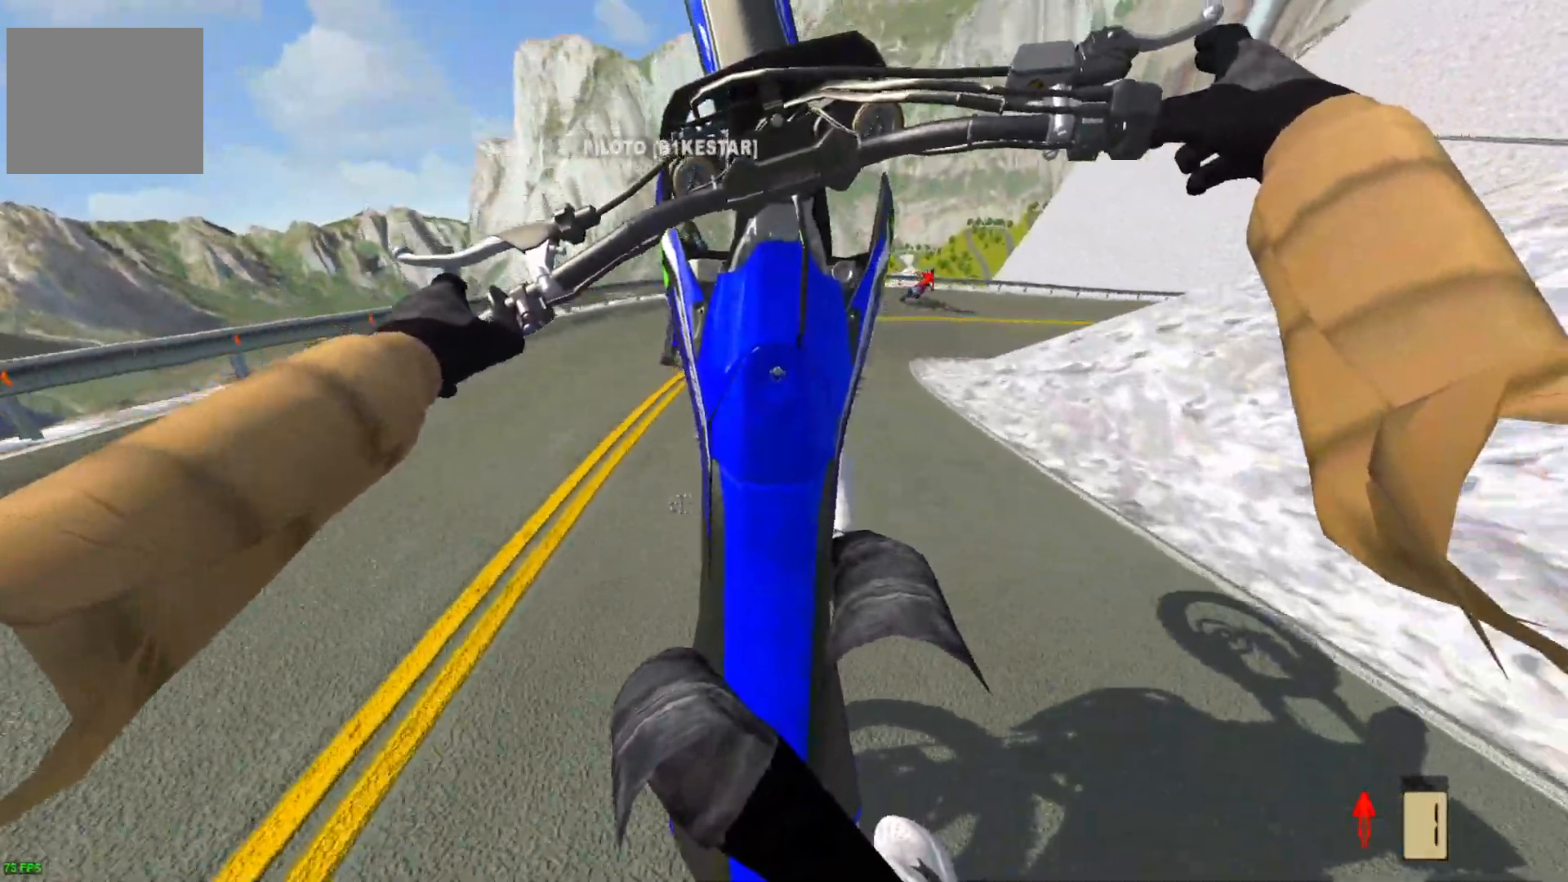
{"buttons": [], "left_stick": "right", "right_stick": "center", "events": []}
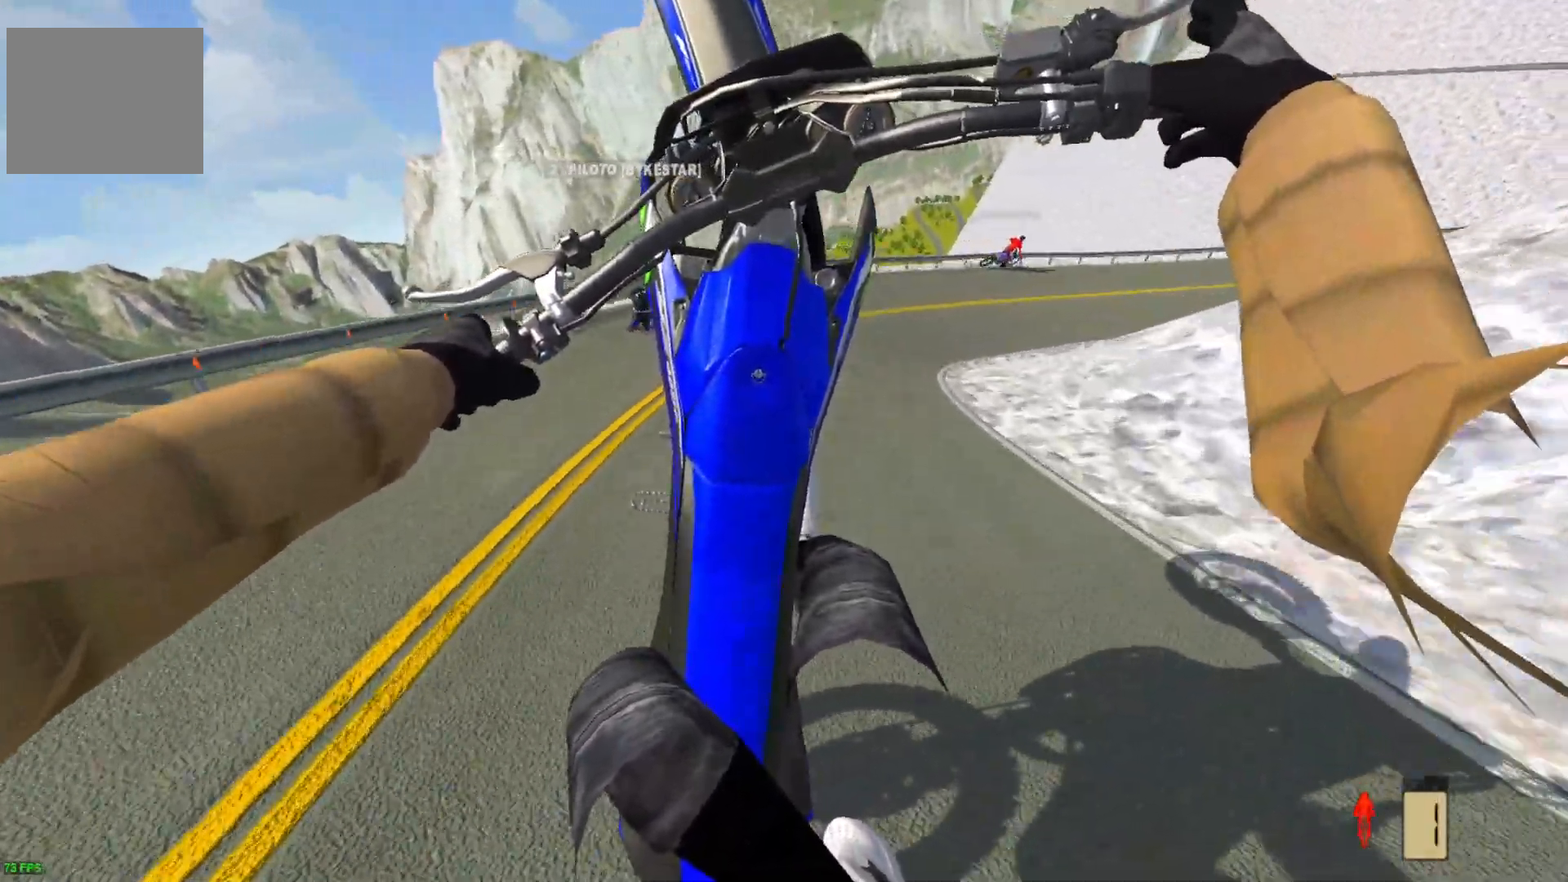
{"buttons": ["L2"], "left_stick": "right", "right_stick": "center", "events": [[283, "L2", "down"], [333, "L2", "up"], [467, "L2", "down"]]}
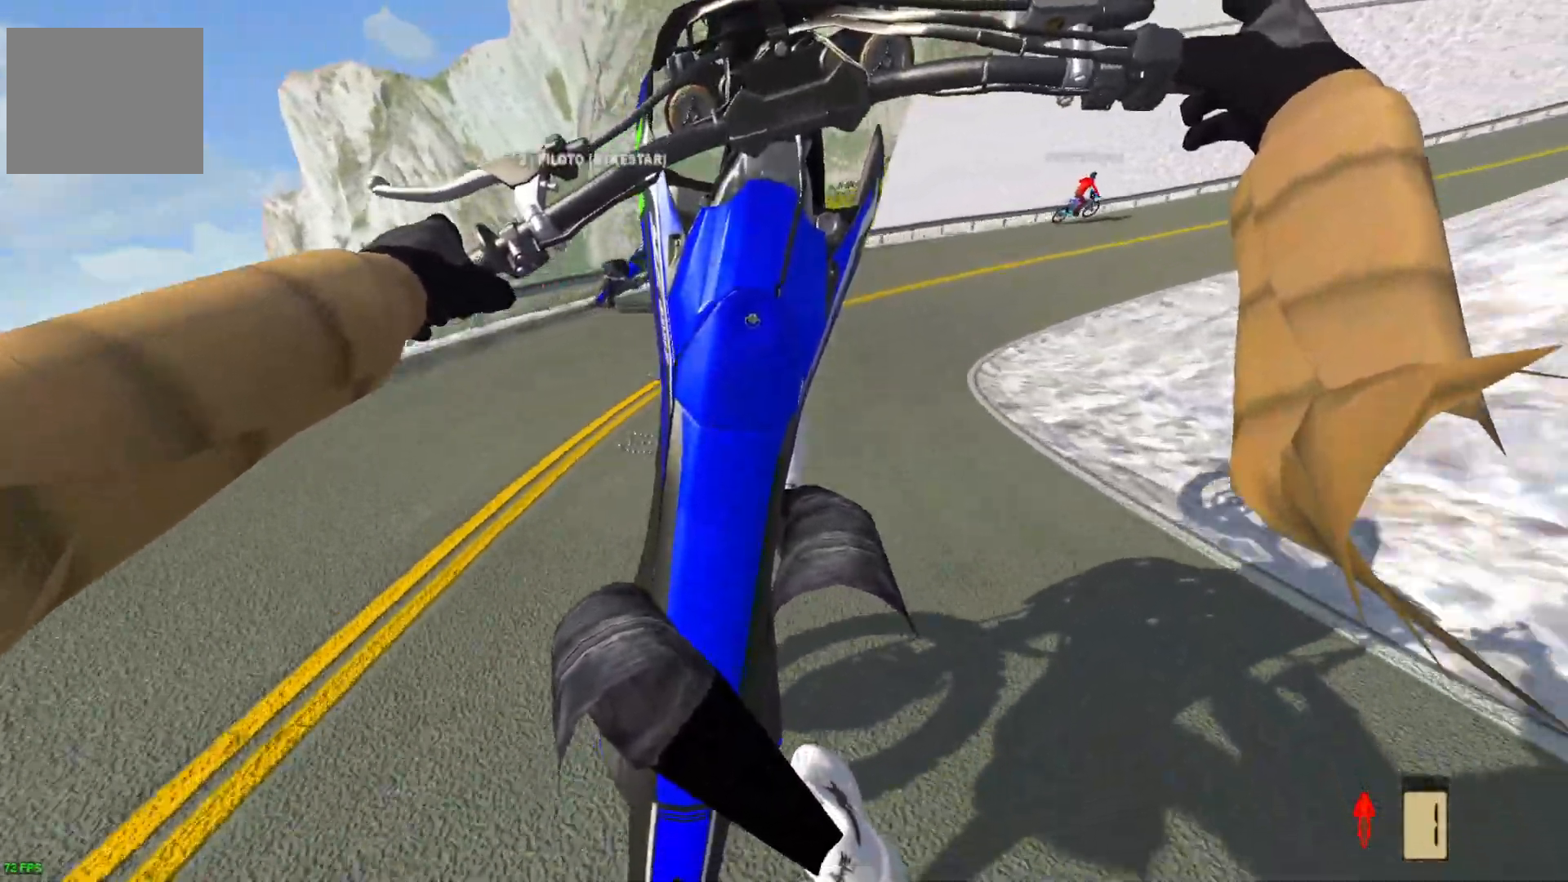
{"buttons": [], "left_stick": "right", "right_stick": "center", "events": [[83, "L2", "up"]]}
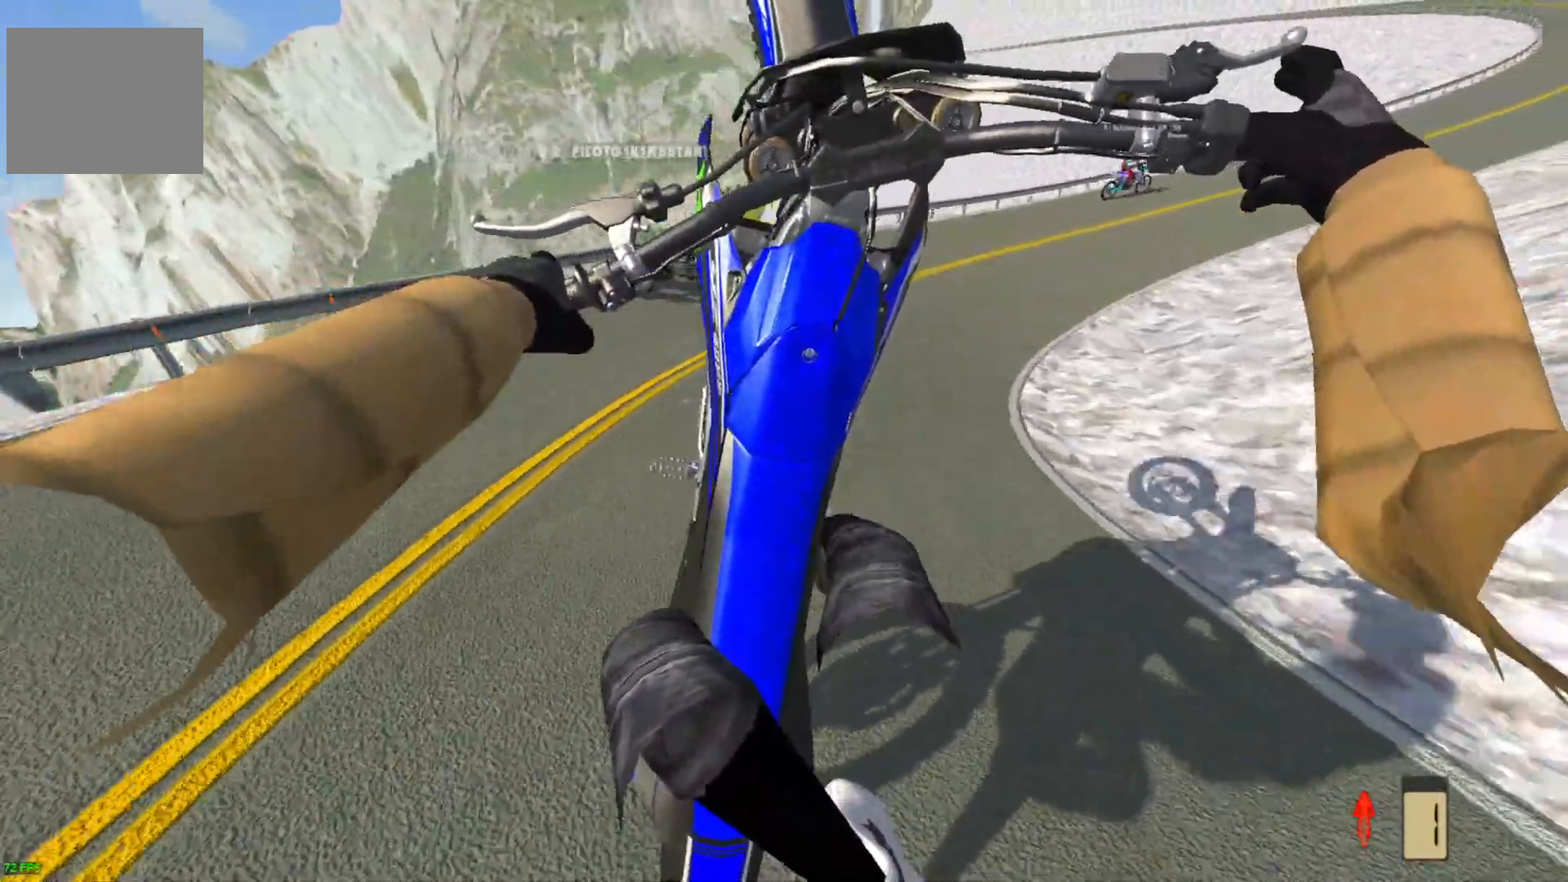
{"buttons": [], "left_stick": "right", "right_stick": "center", "events": [[167, "L2", "down"], [233, "L2", "up"], [367, "L2", "down"], [450, "L2", "up"]]}
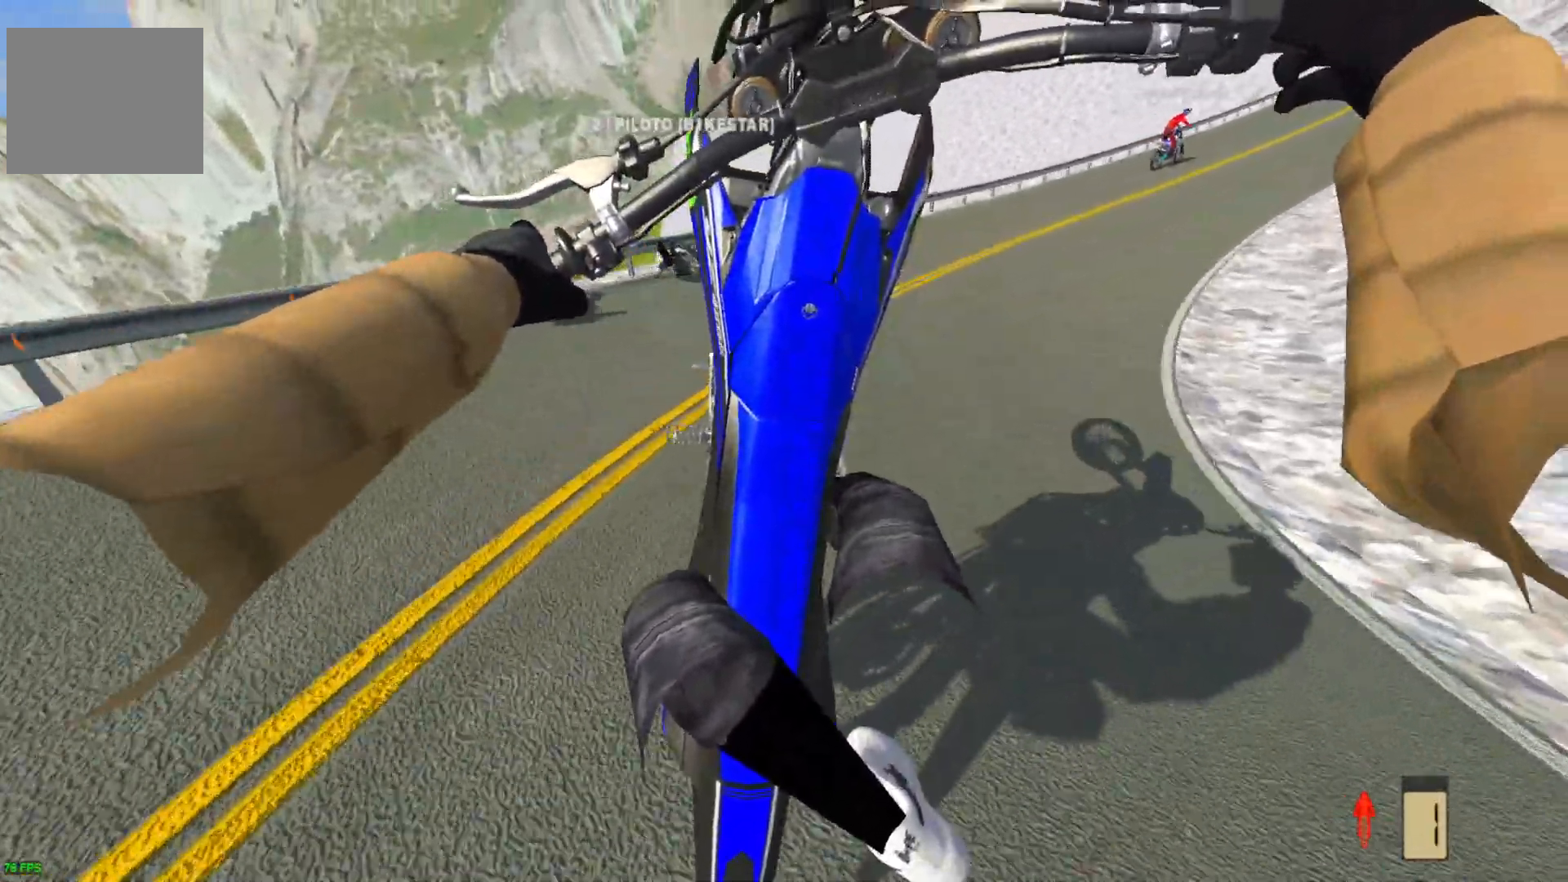
{"buttons": [], "left_stick": "right", "right_stick": "center", "events": [[67, "L2", "down"], [183, "L2", "up"]]}
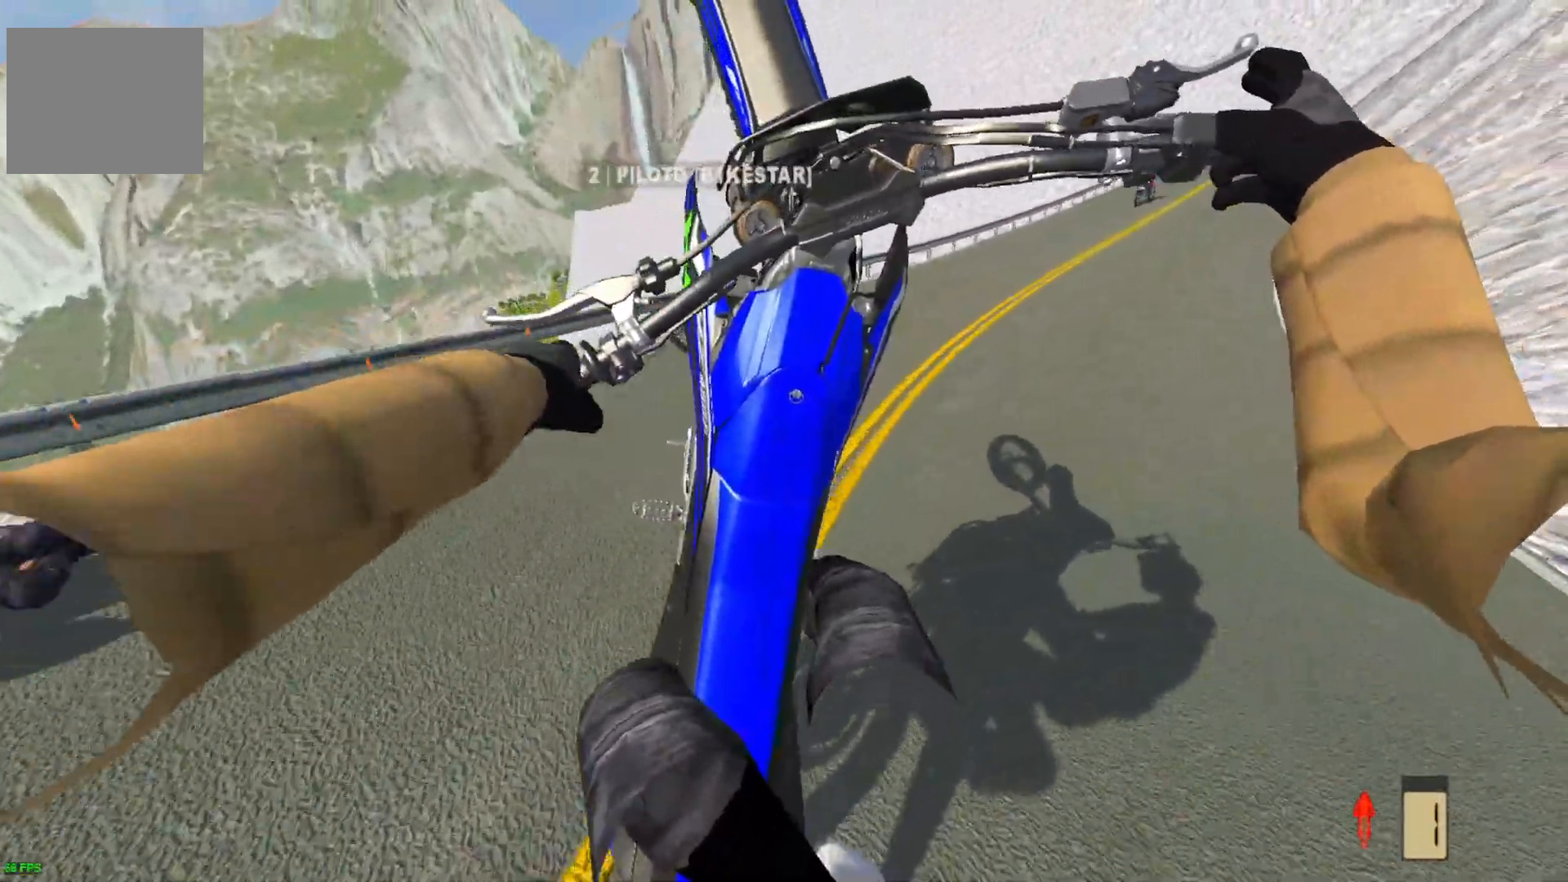
{"buttons": [], "left_stick": "right", "right_stick": "center", "events": []}
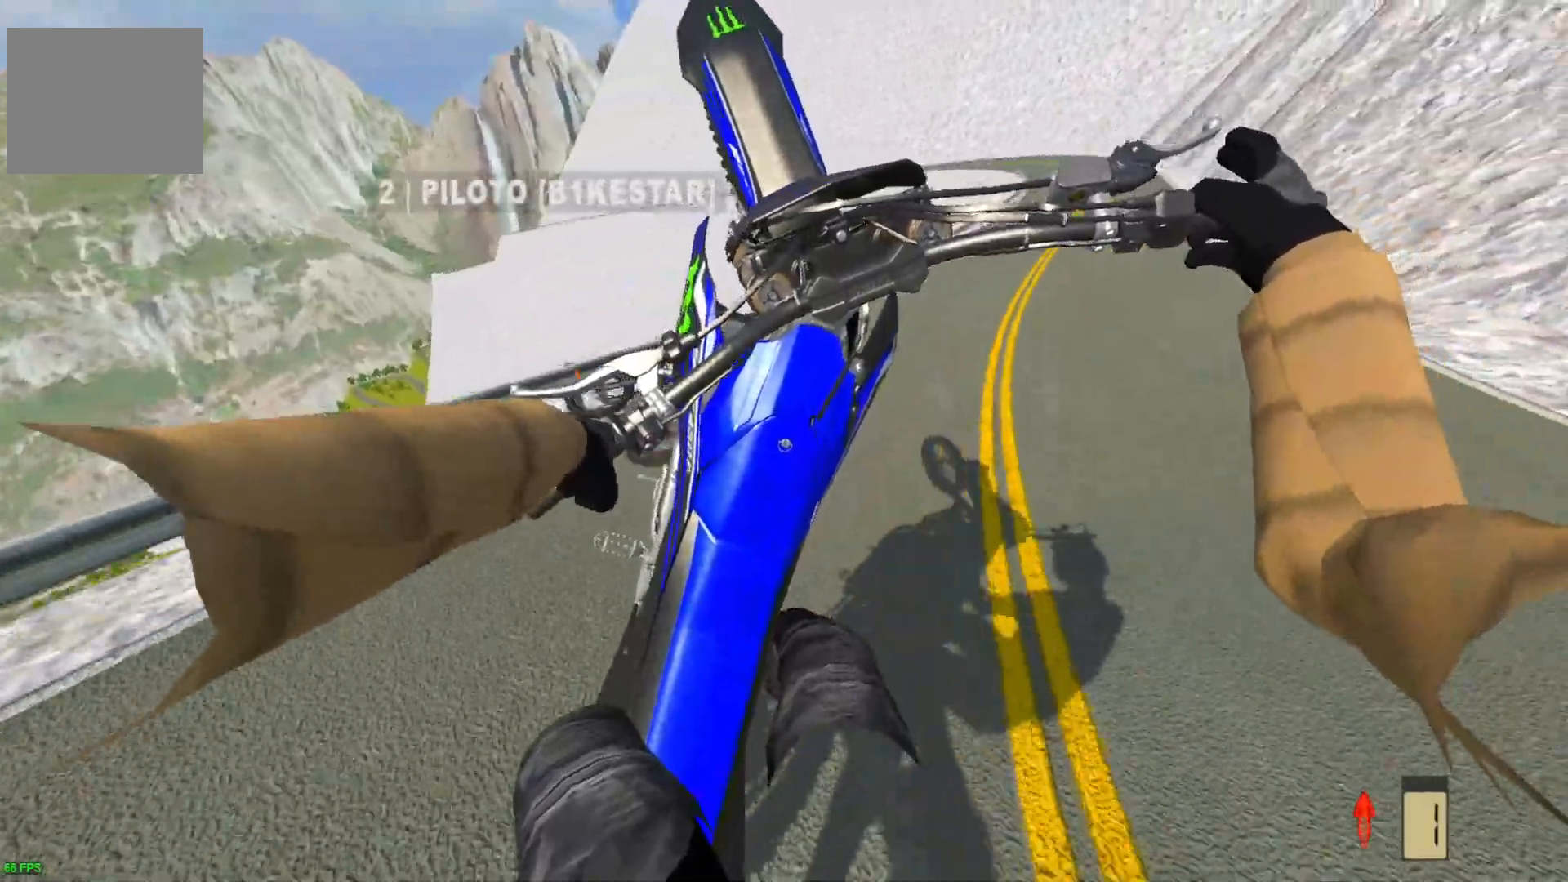
{"buttons": ["R2"], "left_stick": "up-right", "right_stick": "center", "events": [[233, "R2", "down"], [283, "left_stick", "up-right"], [367, "R2", "up"], [433, "R2", "down"]]}
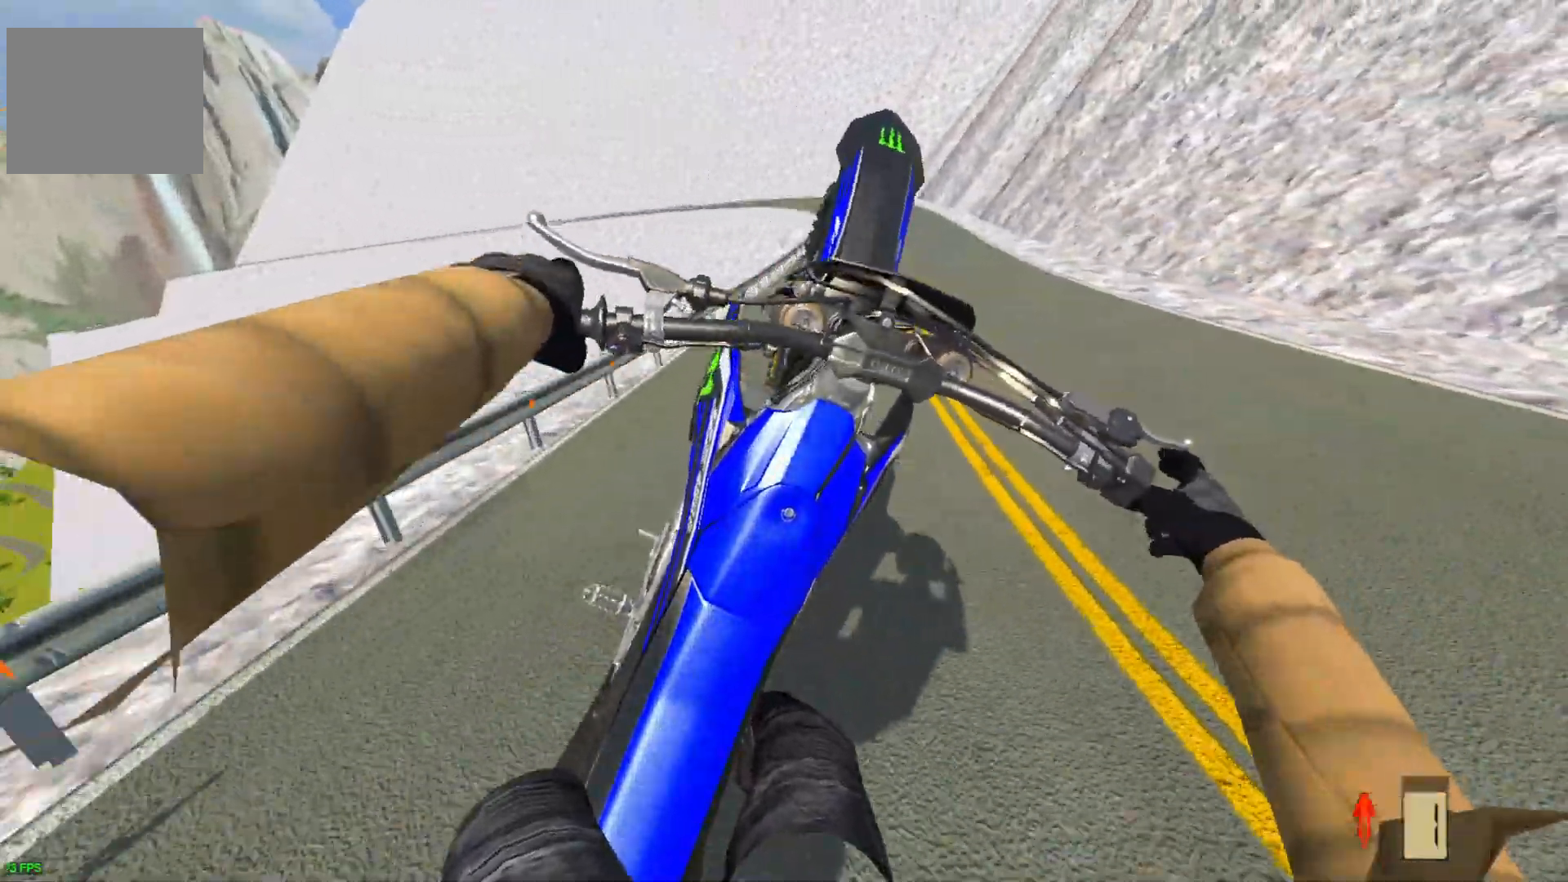
{"buttons": ["R2"], "left_stick": "center", "right_stick": "center", "events": [[100, "R2", "up"], [100, "left_stick", "center"], [433, "R2", "down"]]}
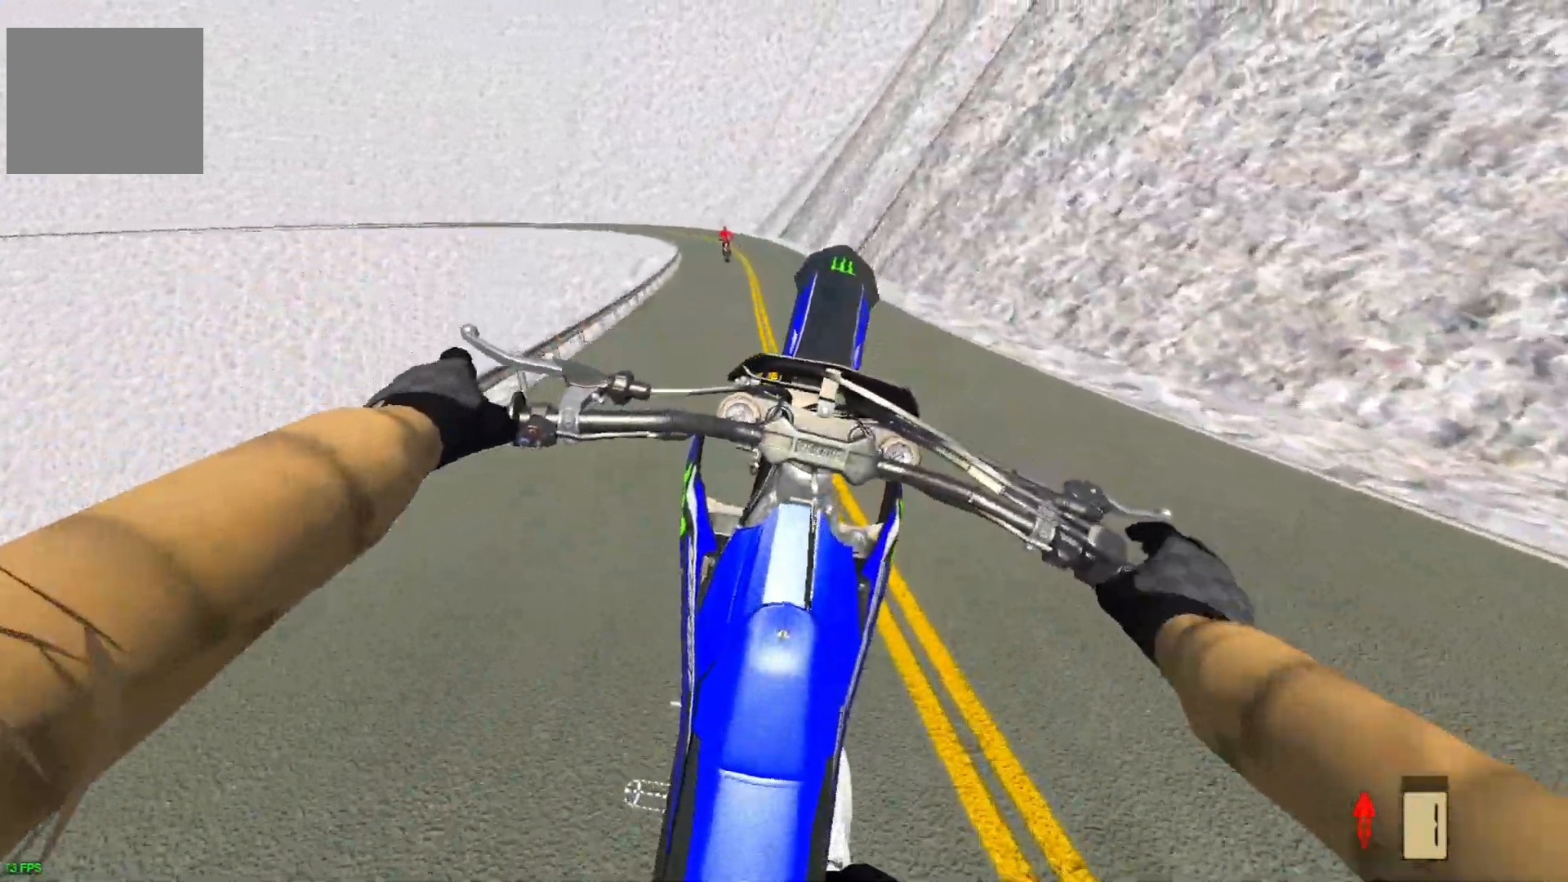
{"buttons": ["R2"], "left_stick": "left", "right_stick": "center", "events": [[117, "left_stick", "left"]]}
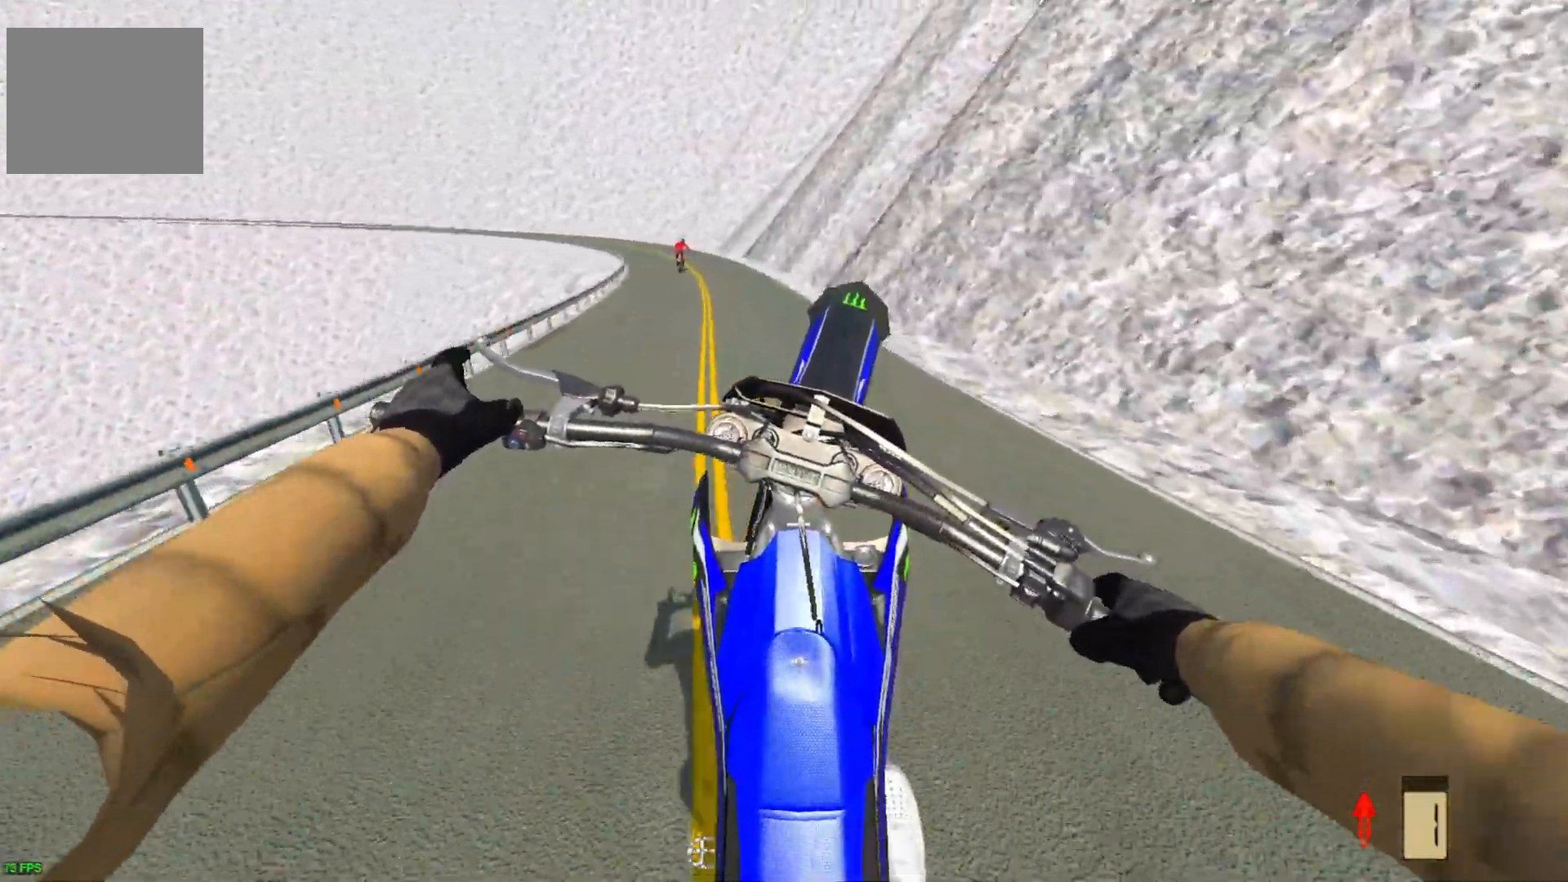
{"buttons": ["R2"], "left_stick": "left", "right_stick": "center", "events": [[100, "CROSS", "down"], [100, "R2", "up"], [217, "CROSS", "up"], [233, "R2", "down"], [417, "R2", "up"], [467, "R2", "down"]]}
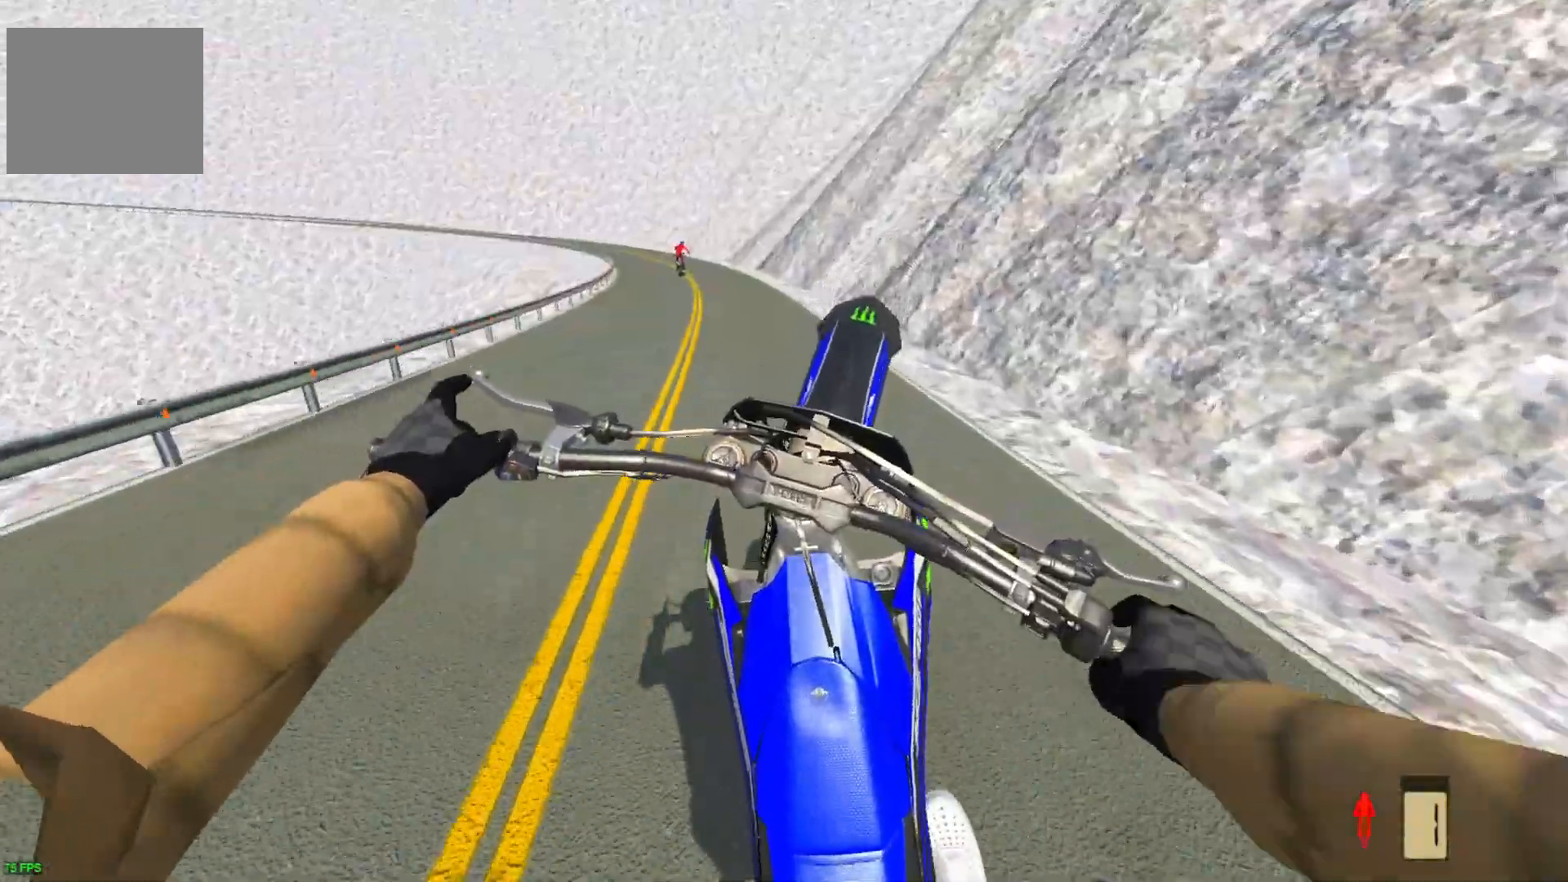
{"buttons": ["R2"], "left_stick": "left", "right_stick": "center", "events": [[267, "R2", "up"], [500, "R2", "down"]]}
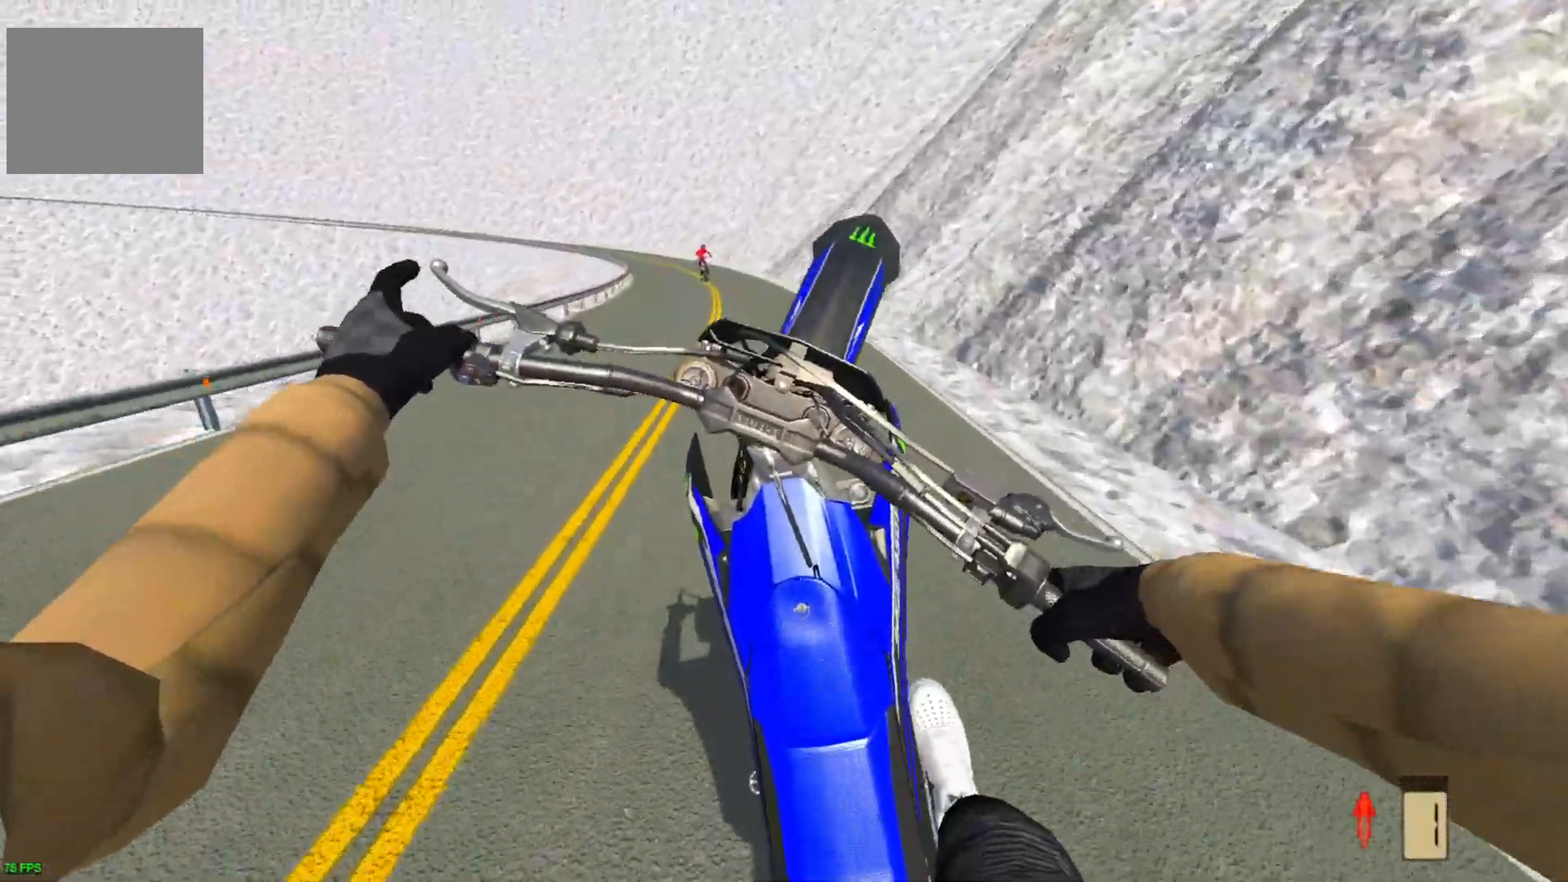
{"buttons": ["R2"], "left_stick": "left", "right_stick": "center", "events": []}
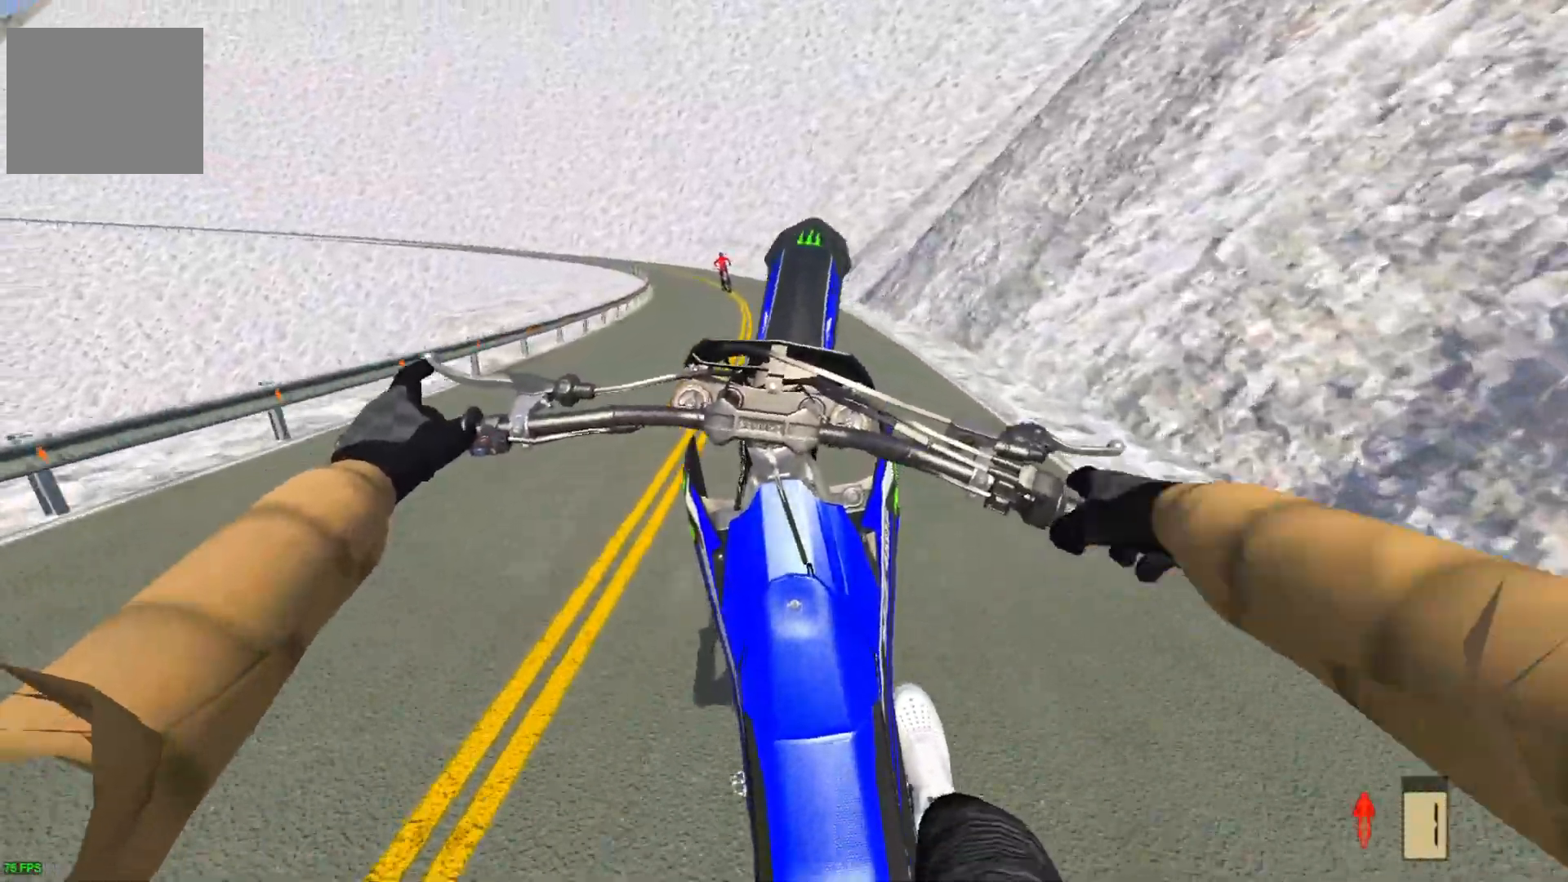
{"buttons": ["R2"], "left_stick": "left", "right_stick": "center", "events": [[17, "R2", "up"], [233, "R2", "down"]]}
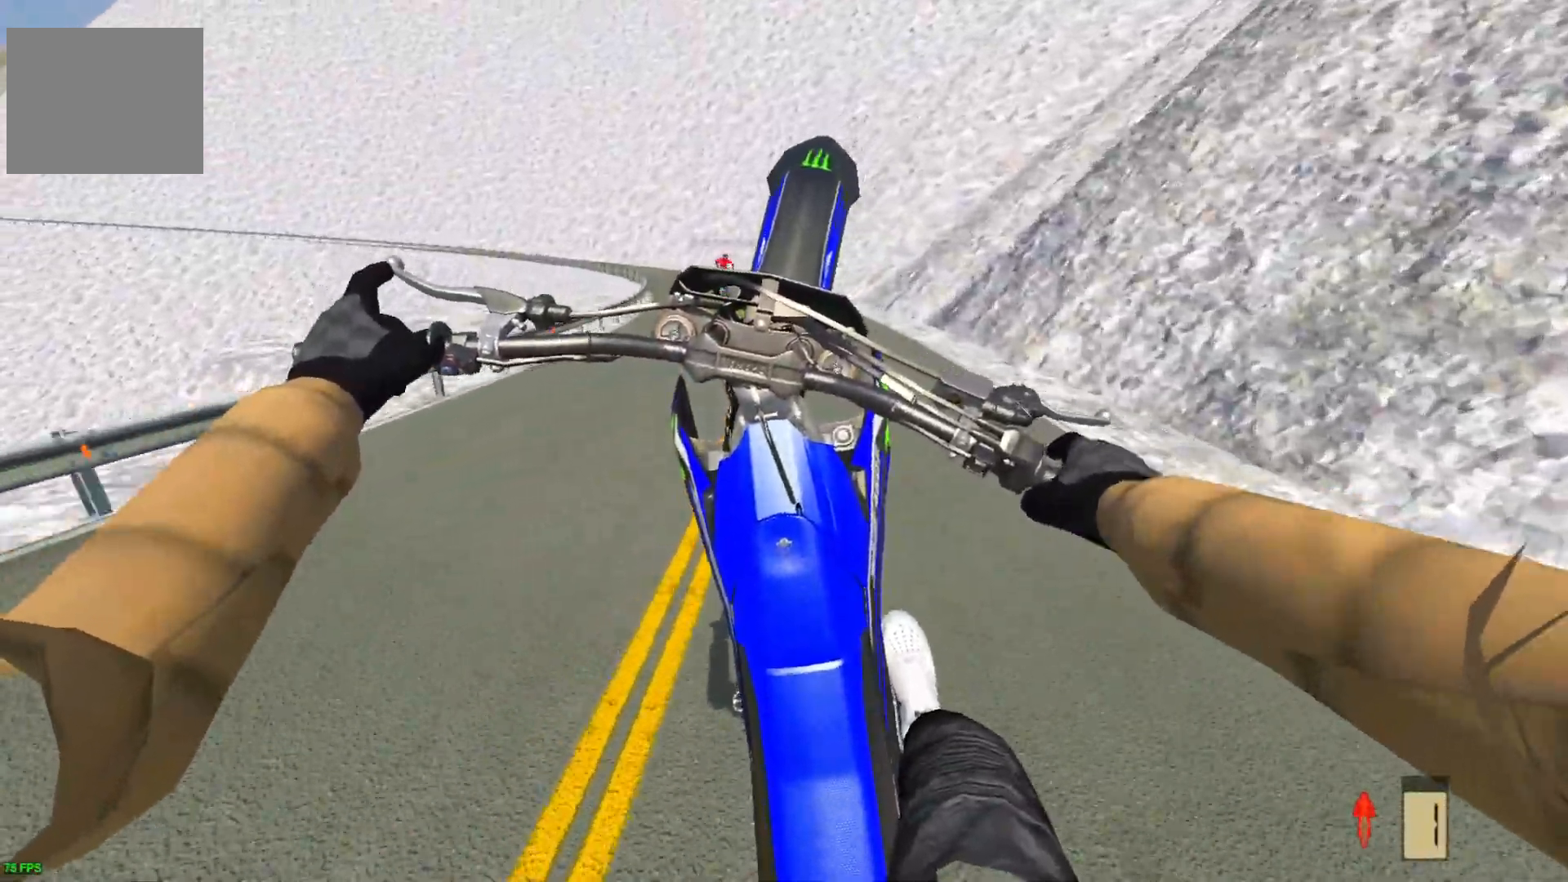
{"buttons": [], "left_stick": "left", "right_stick": "center", "events": [[300, "R2", "up"]]}
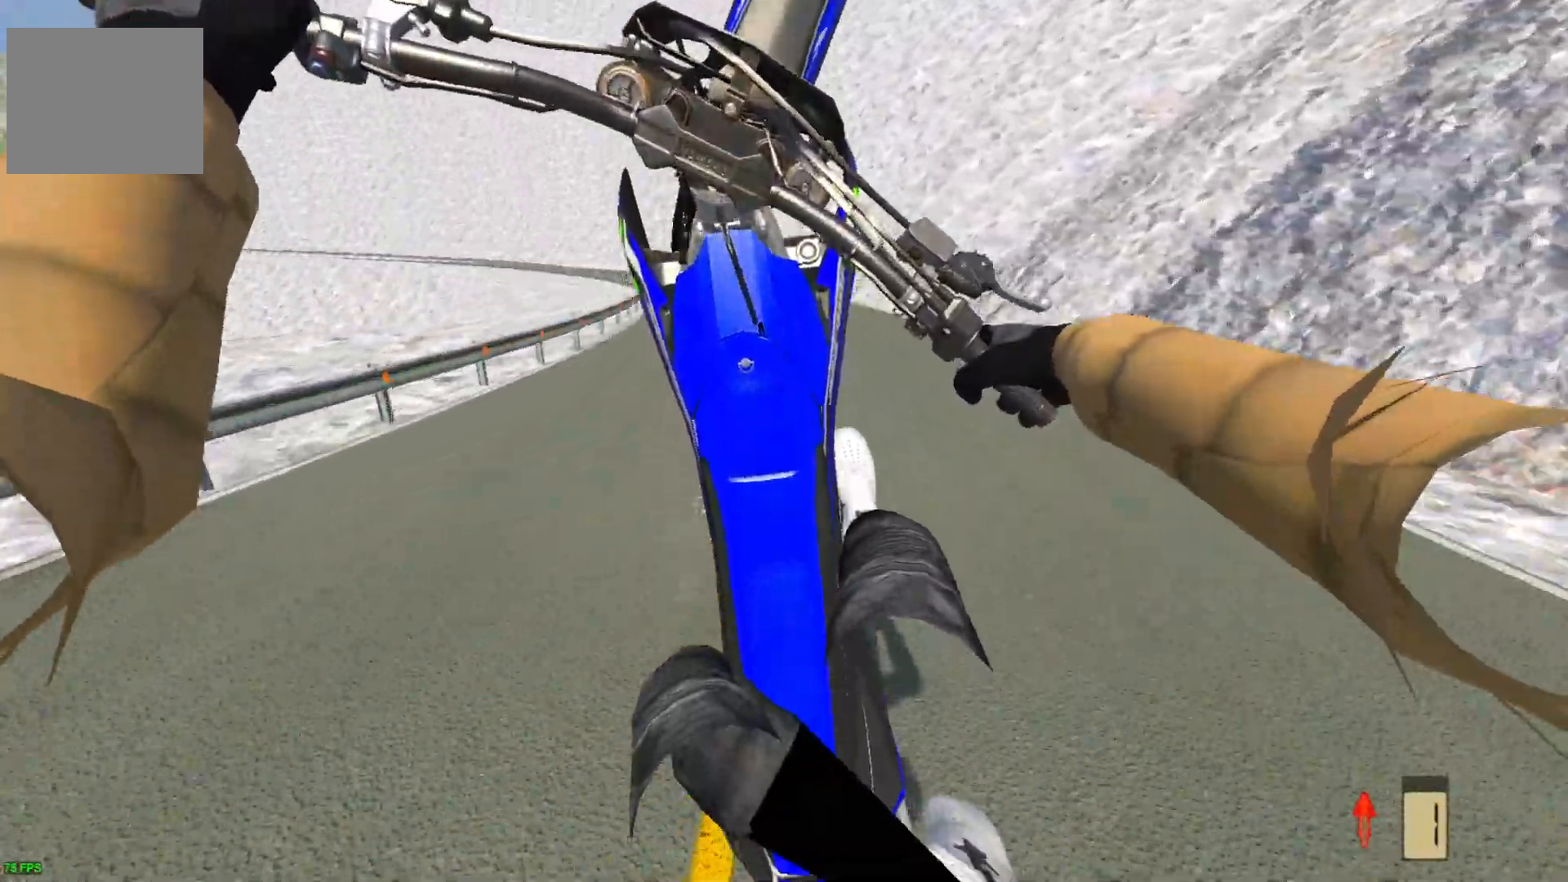
{"buttons": ["L2"], "left_stick": "left", "right_stick": "center", "events": [[100, "L2", "down"], [200, "L2", "up"], [367, "L2", "down"]]}